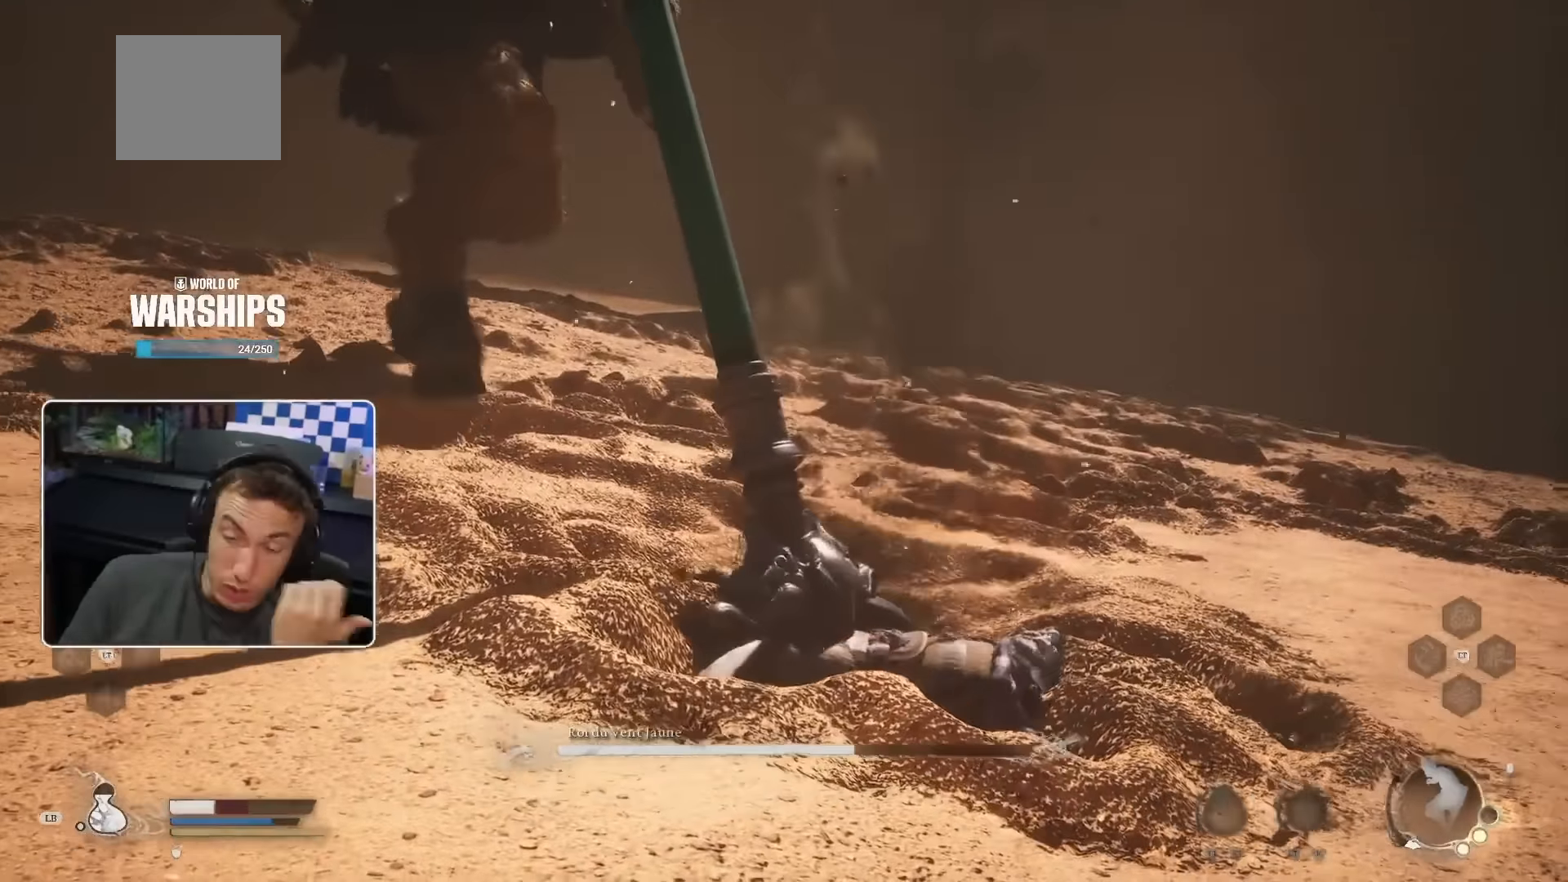
Gameplay with a controller (PlayStation layout); each line is a JSON object with the inputs held at the frame after it (dt_ms = milliseconds from this image to that frame). "events" lists button and stick changes between this image and that frame as [ms after this image, input, new state], when the widget could be followed in between.
{"dt_ms": 500, "buttons": [], "left_stick": "center", "right_stick": "center", "events": []}
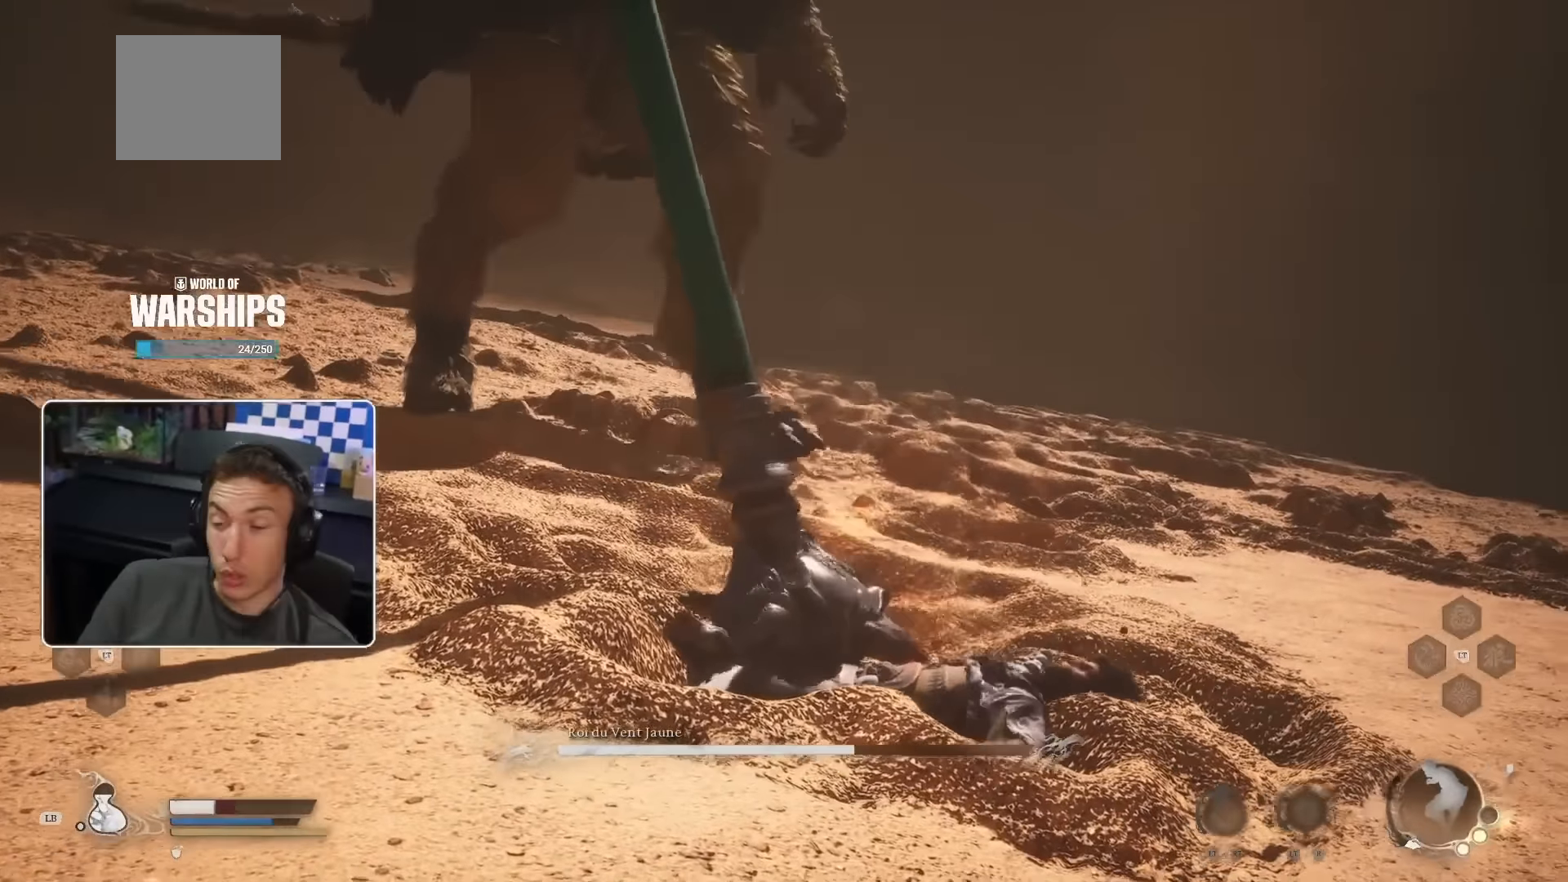
{"dt_ms": 500, "buttons": [], "left_stick": "center", "right_stick": "center", "events": []}
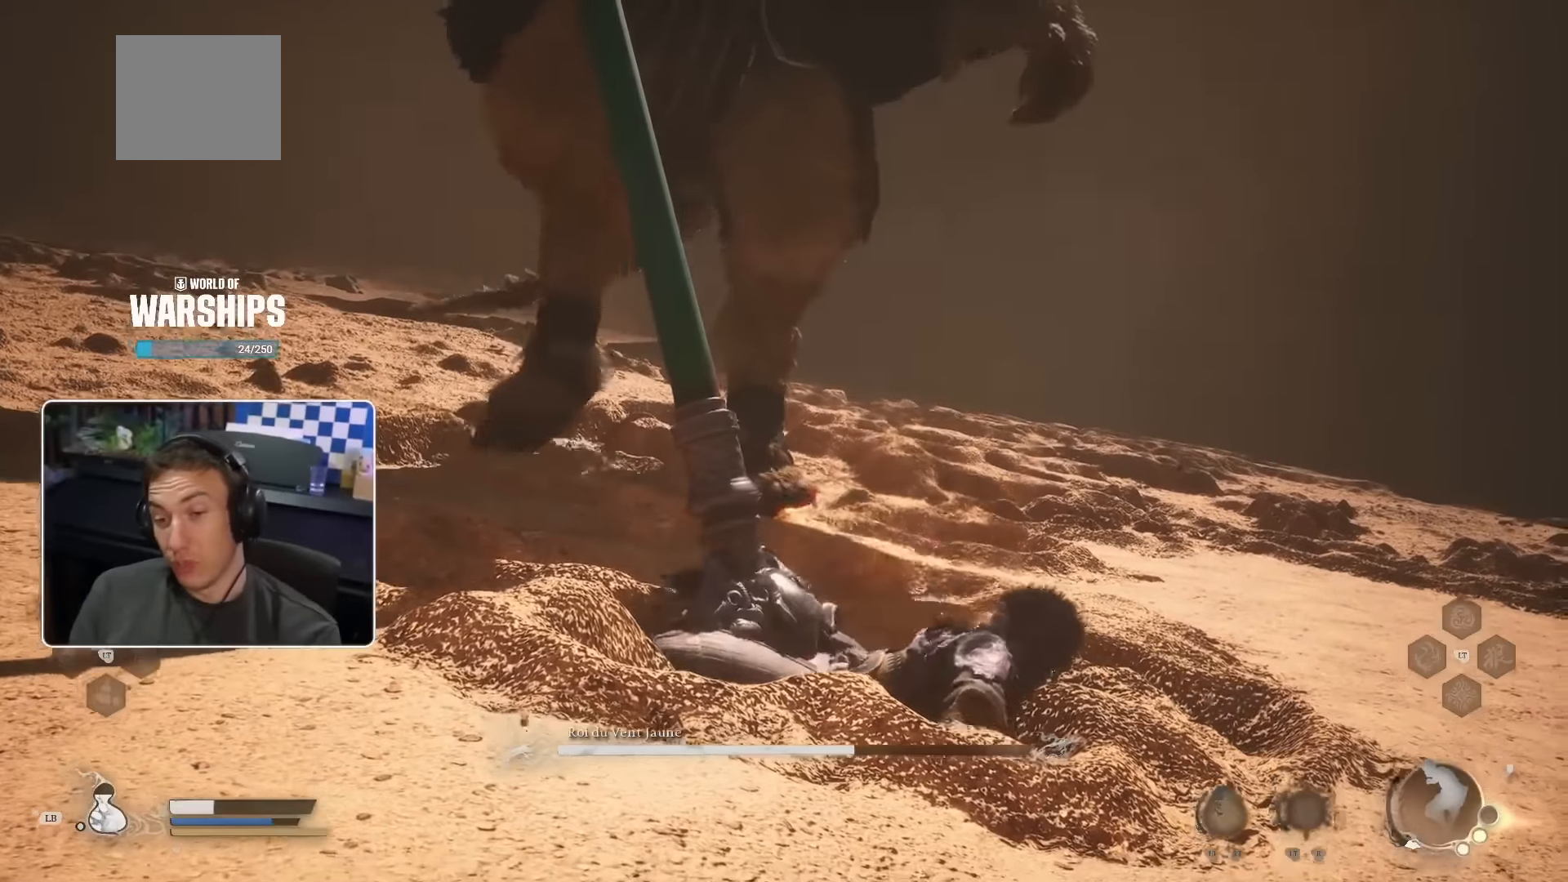
{"dt_ms": 500, "buttons": [], "left_stick": "center", "right_stick": "center", "events": []}
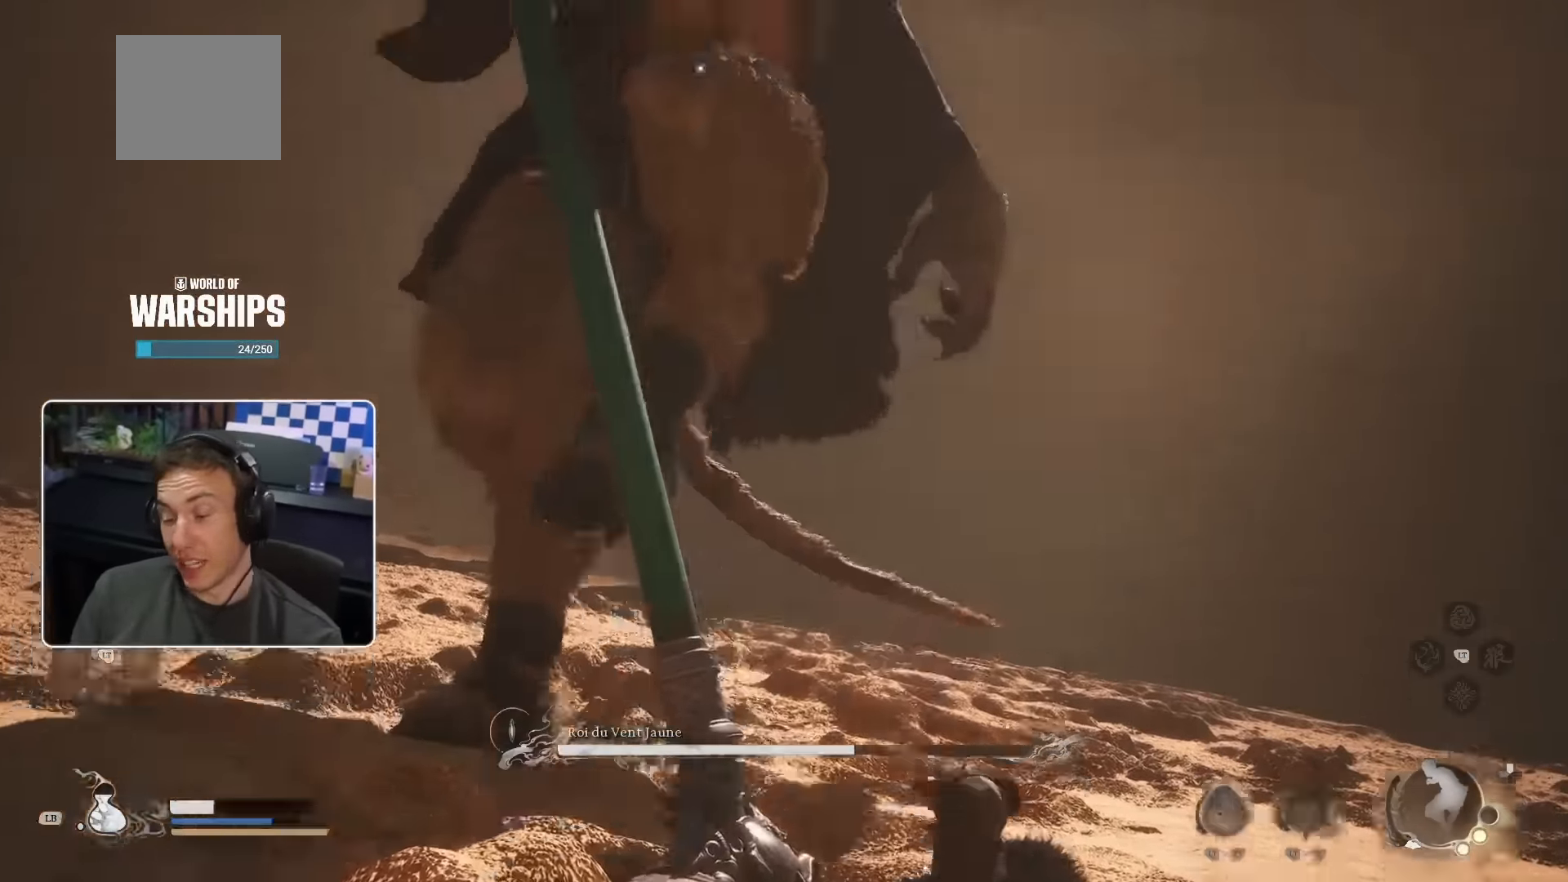
{"dt_ms": 500, "buttons": [], "left_stick": "center", "right_stick": "center"}
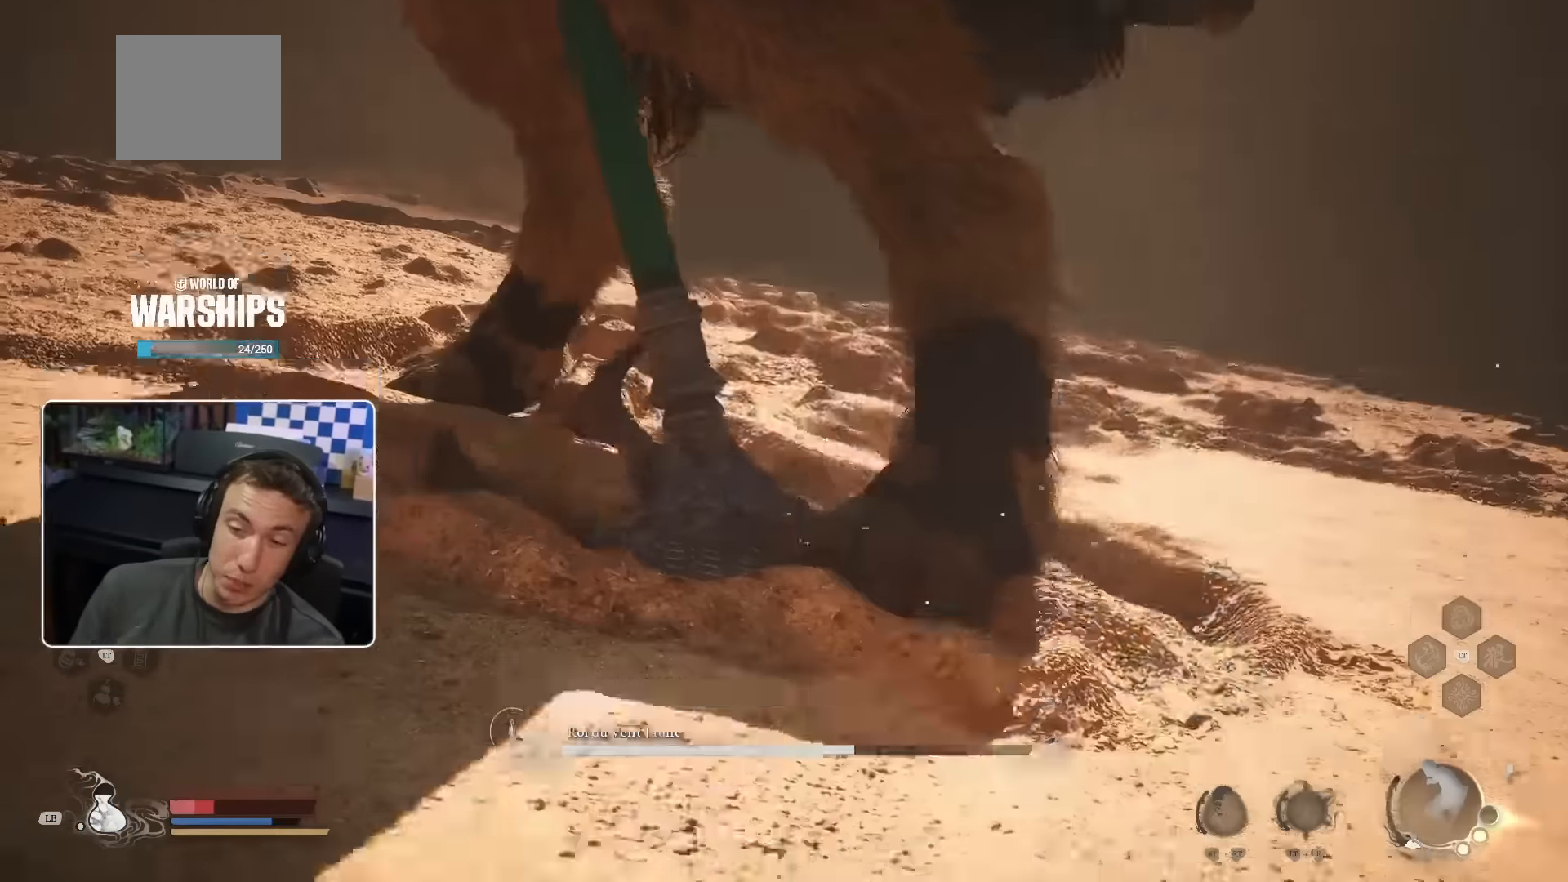
{"dt_ms": 500, "buttons": [], "left_stick": "center", "right_stick": "center", "events": []}
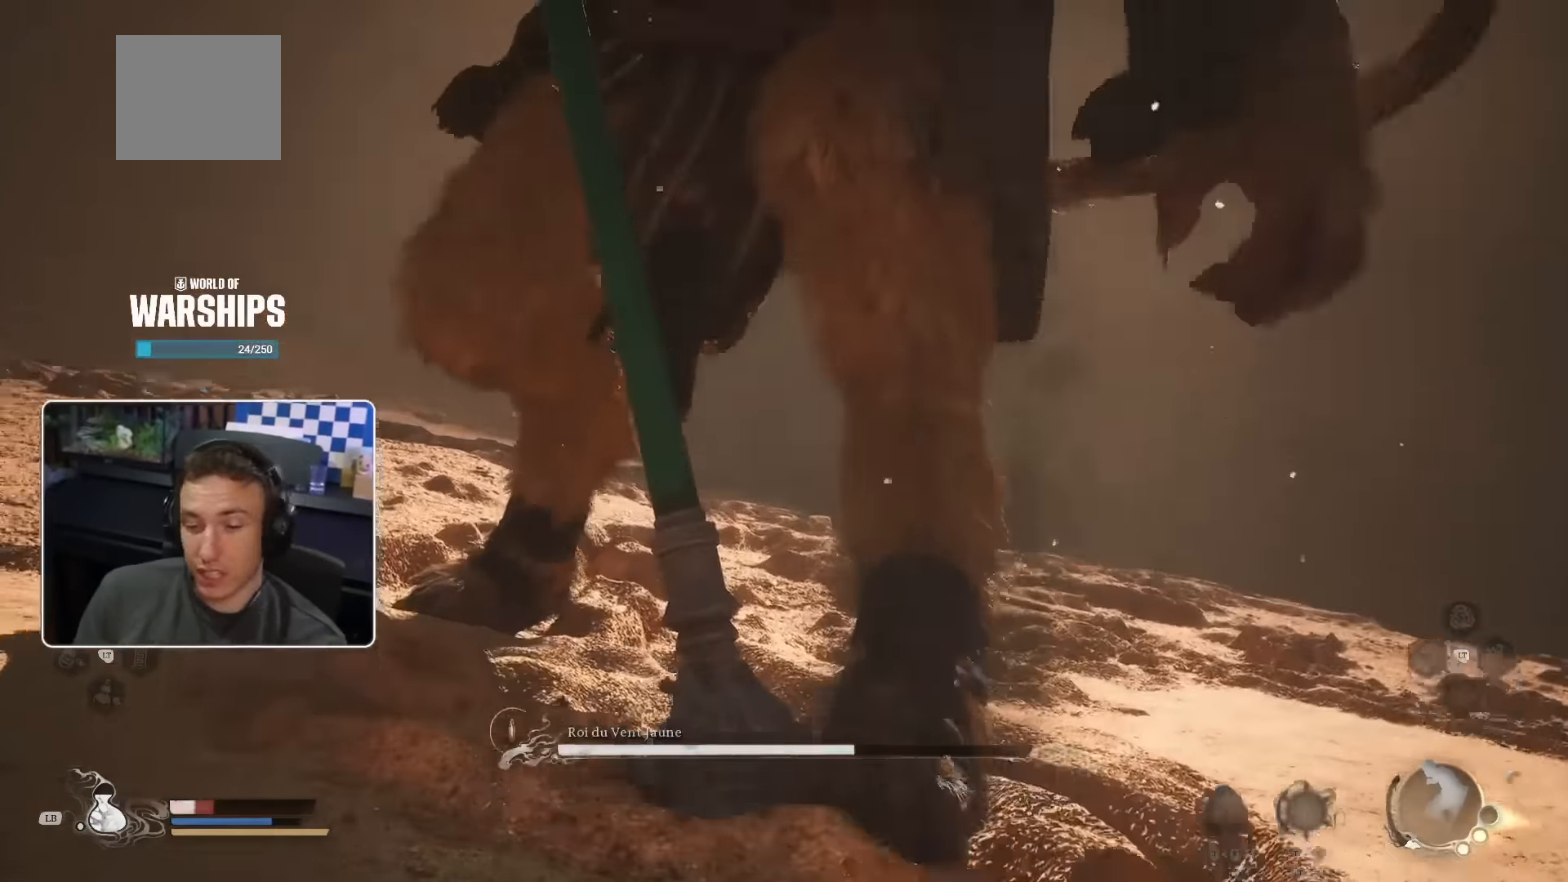
{"dt_ms": 500, "buttons": ["R2"], "left_stick": "center", "right_stick": "center", "events": [[50, "R2", "down"], [283, "R2", "up"], [383, "R2", "down"]]}
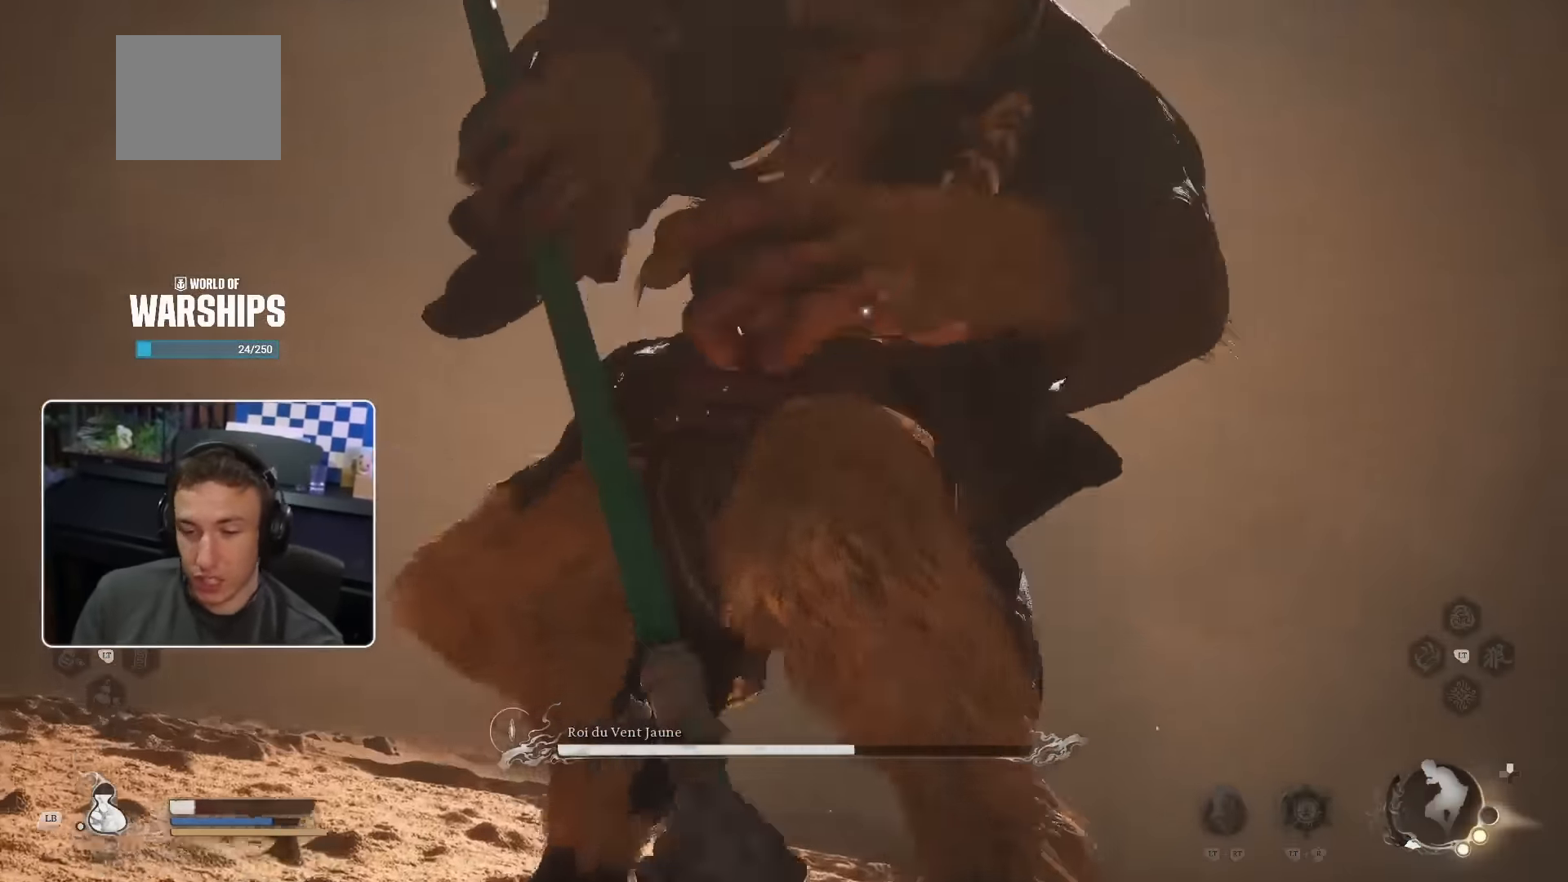
{"dt_ms": 500, "buttons": [], "left_stick": "left", "right_stick": "center", "events": [[266, "left_stick", "left"], [283, "R2", "up"]]}
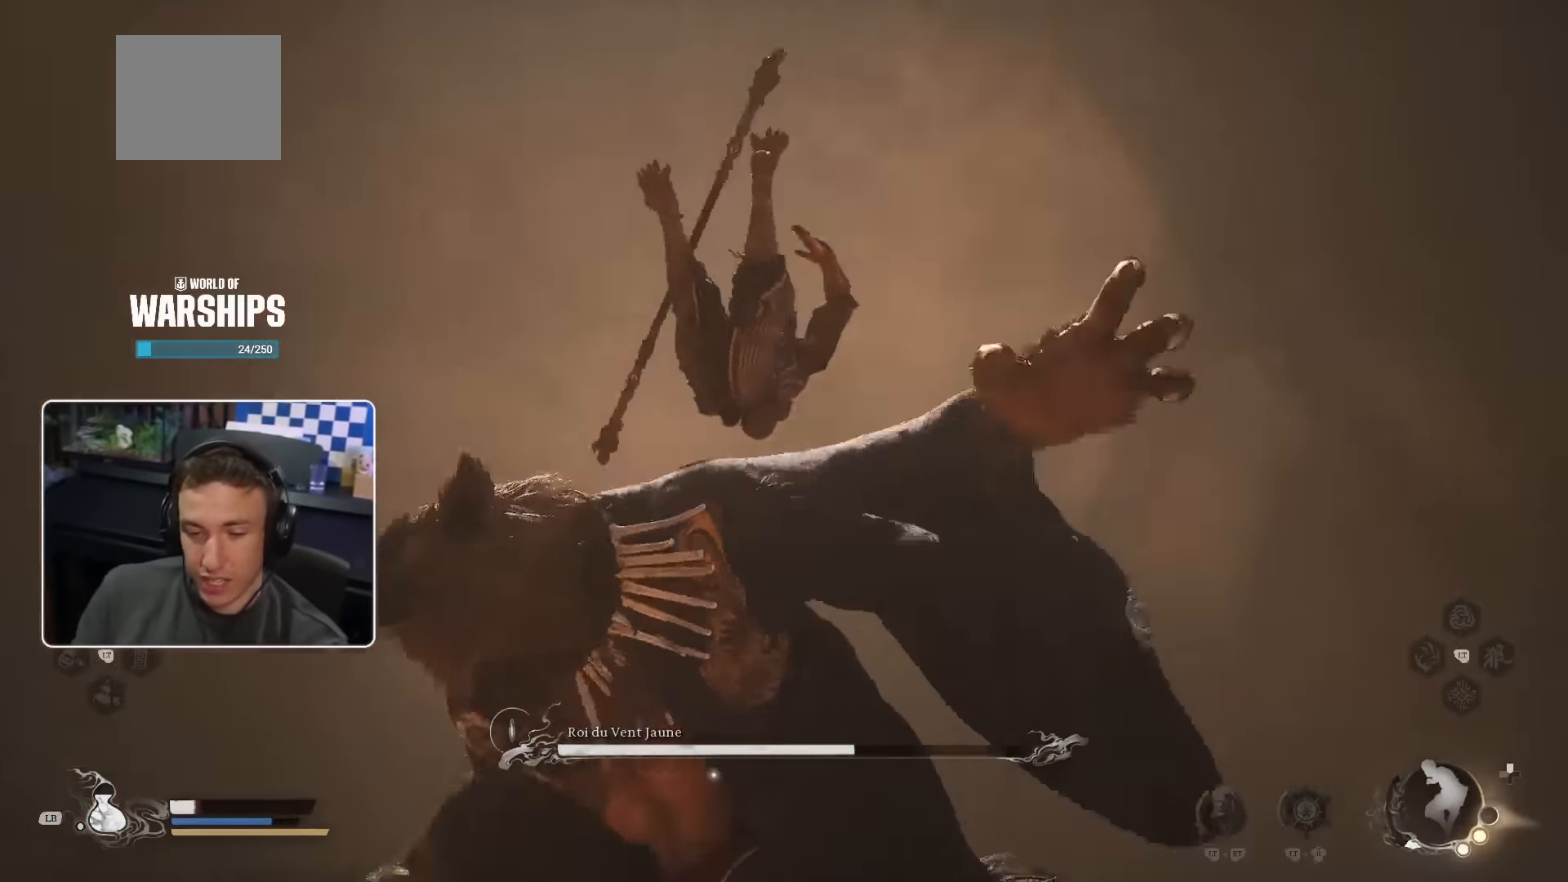
{"dt_ms": 500, "buttons": [], "left_stick": "center", "right_stick": "center", "events": [[216, "R2", "down"], [266, "R2", "up"], [333, "left_stick", "center"]]}
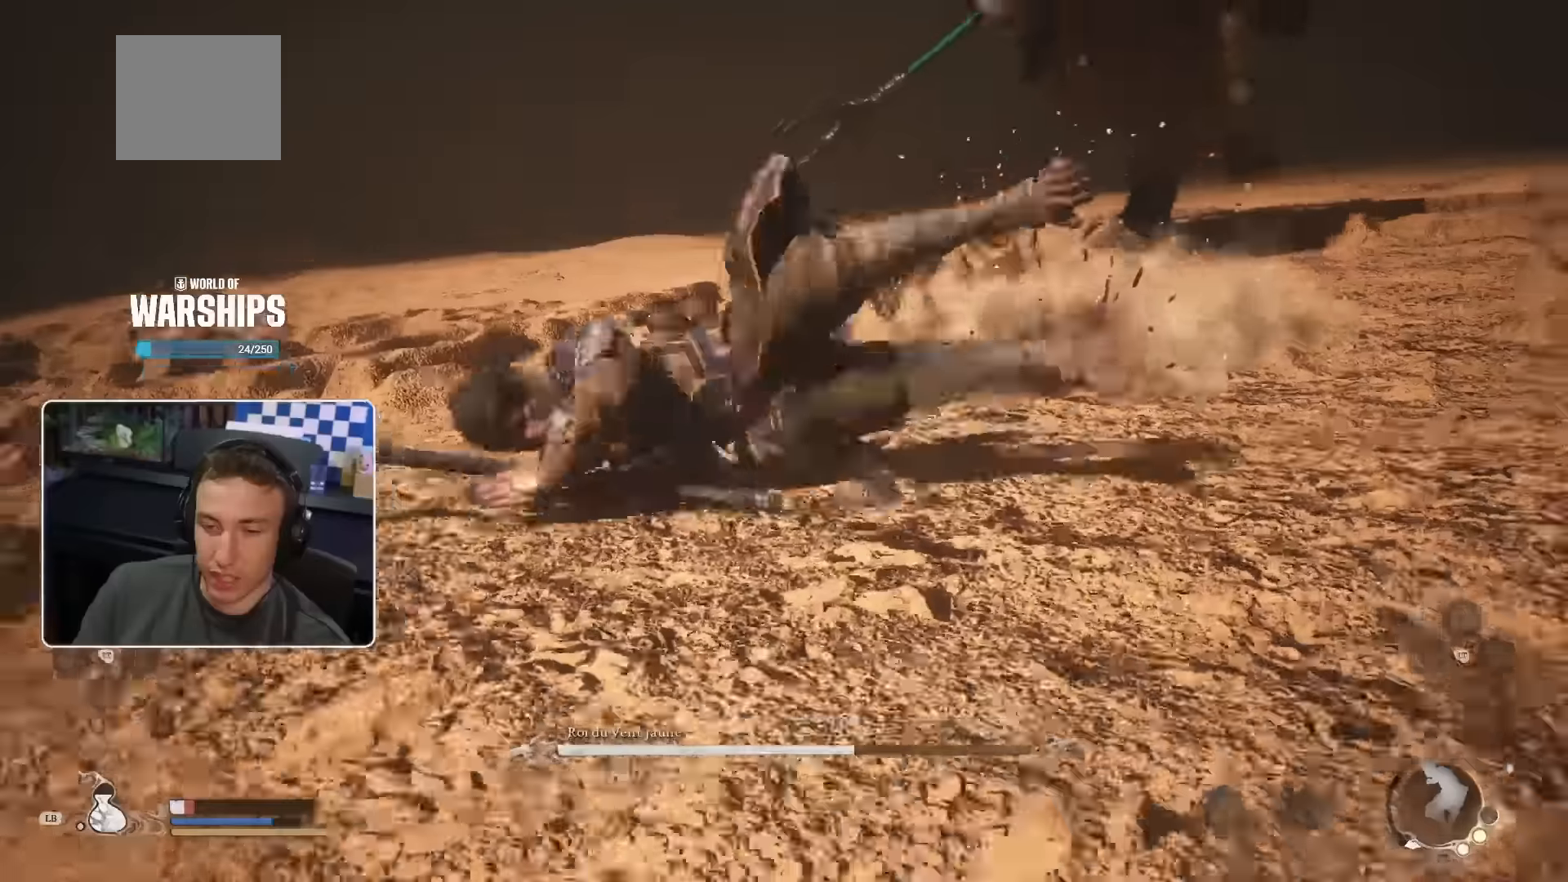
{"dt_ms": 500, "buttons": [], "left_stick": "center", "right_stick": "center", "events": [[67, "right_stick", "left"], [150, "right_stick", "center"], [217, "left_stick", "up-left"], [500, "left_stick", "center"]]}
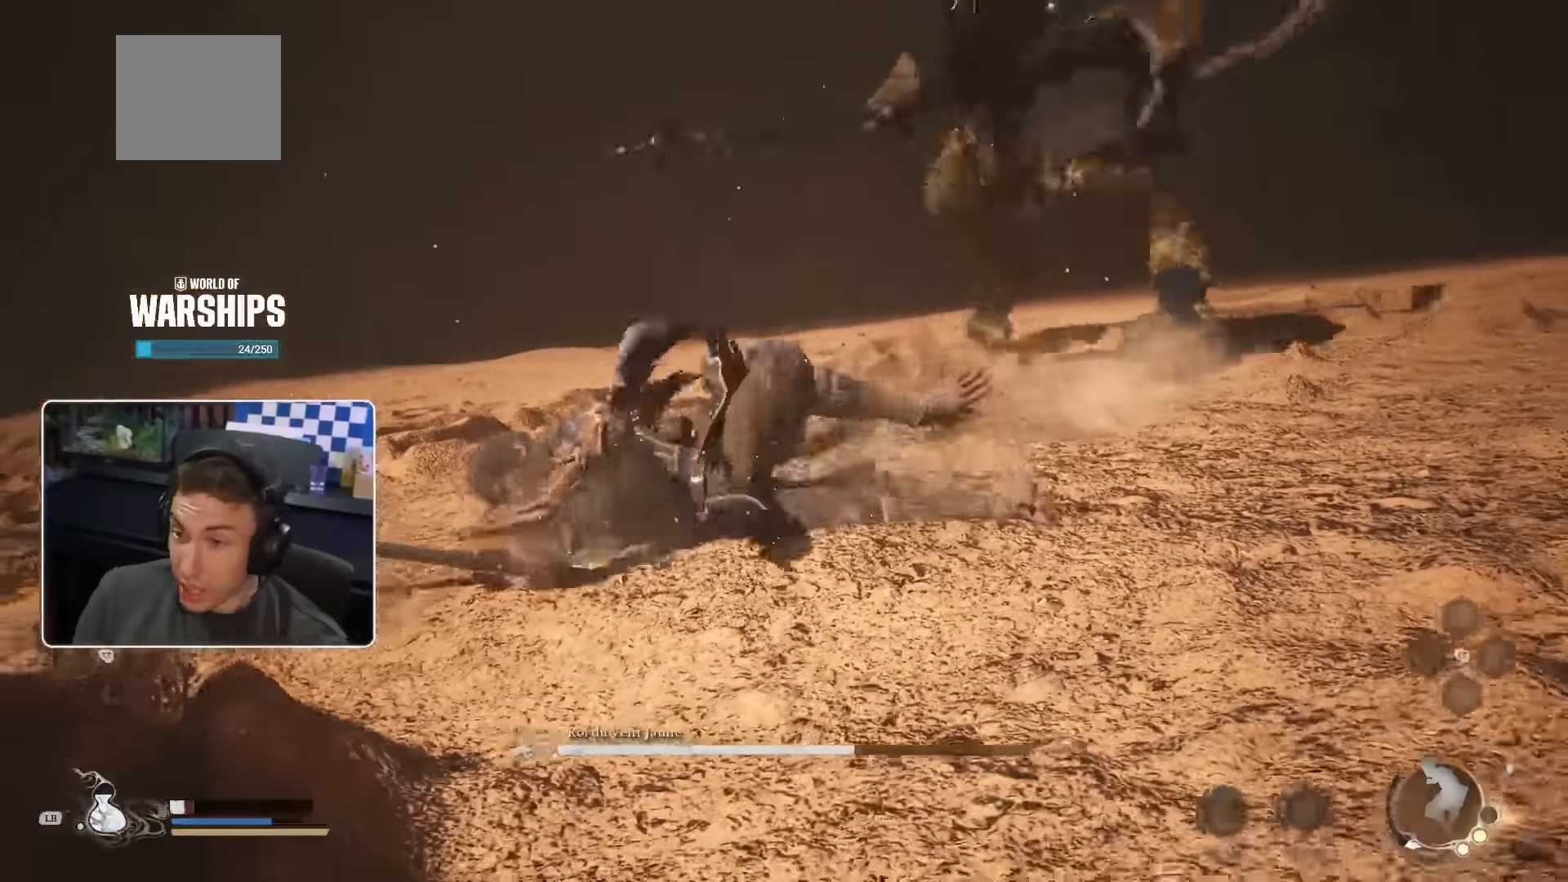
{"dt_ms": 500, "buttons": [], "left_stick": "center", "right_stick": "center", "events": []}
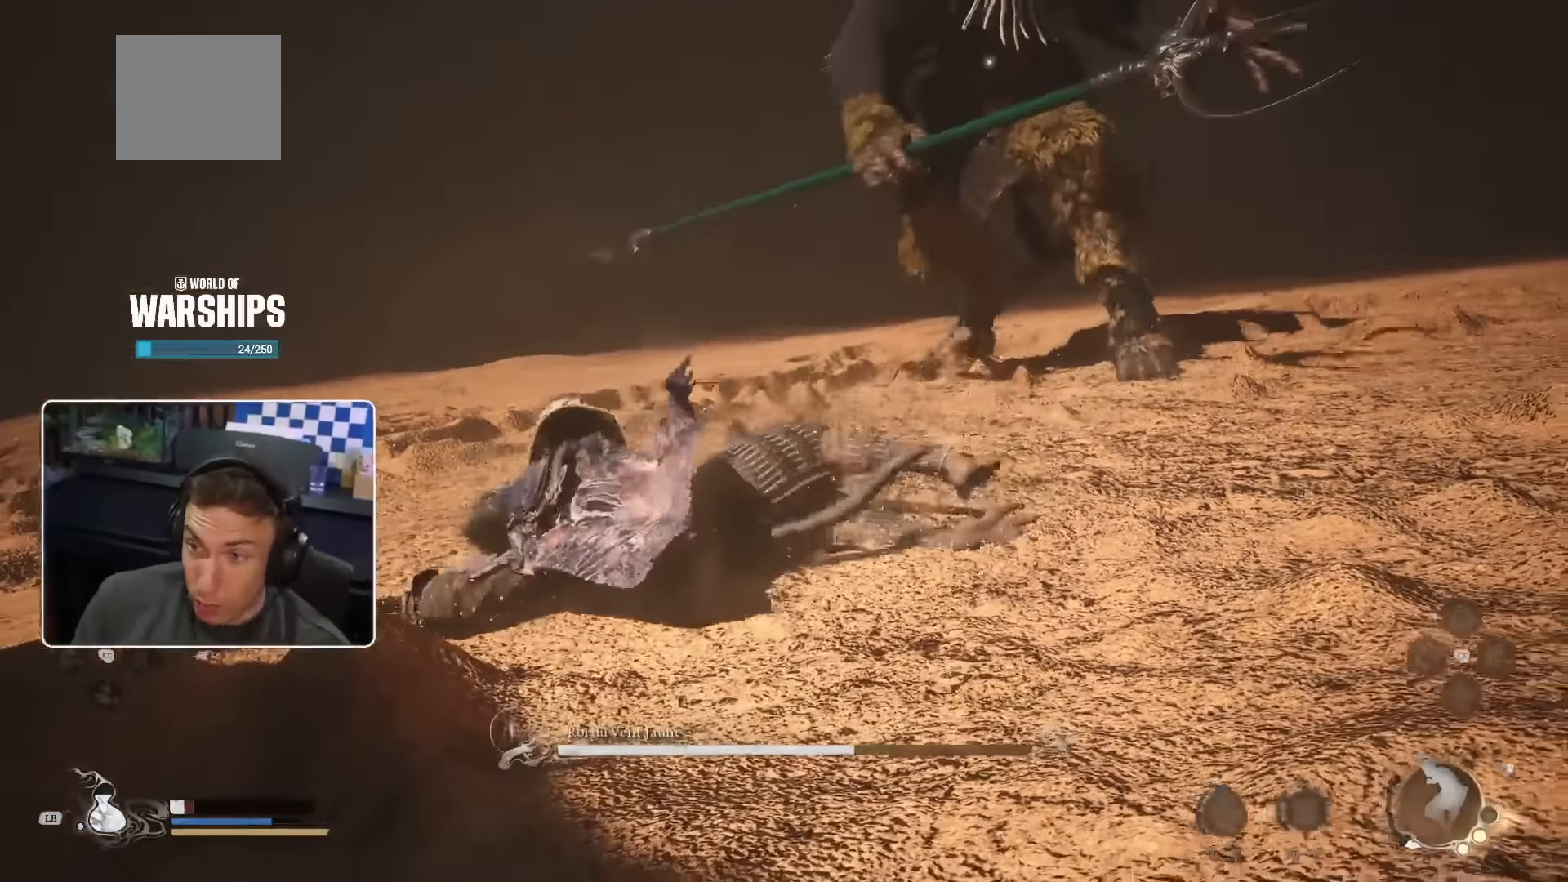
{"dt_ms": 500, "buttons": [], "left_stick": "down-right", "right_stick": "center", "events": [[500, "left_stick", "down-right"]]}
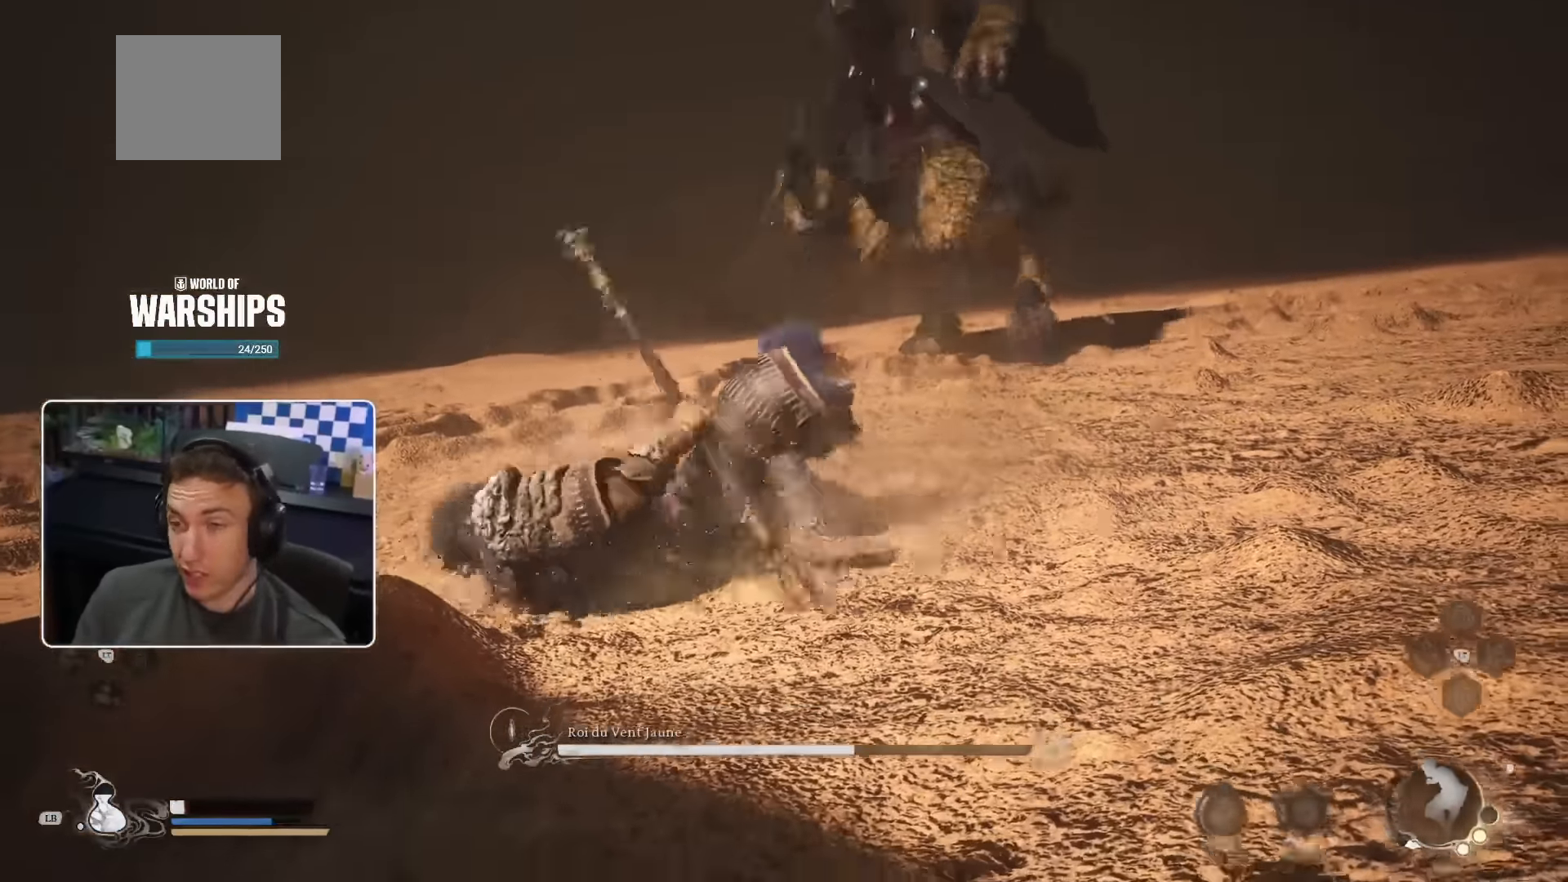
{"dt_ms": 500, "buttons": [], "left_stick": "down-left", "right_stick": "center", "events": [[317, "left_stick", "down-left"], [367, "SQUARE", "down"], [500, "SQUARE", "up"]]}
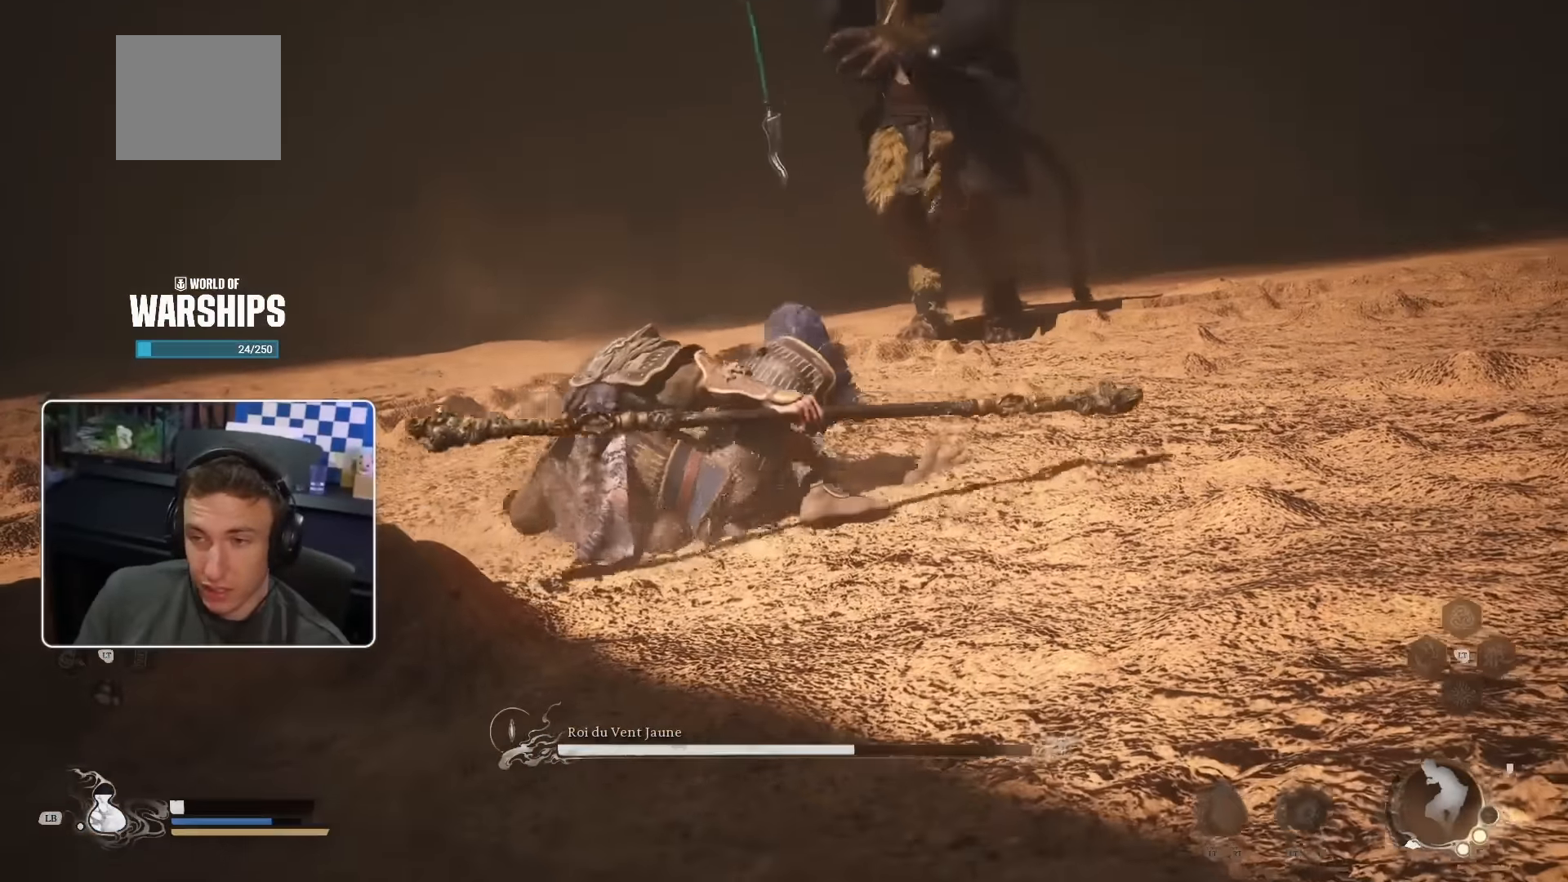
{"dt_ms": 500, "buttons": [], "left_stick": "down-left", "right_stick": "center", "events": []}
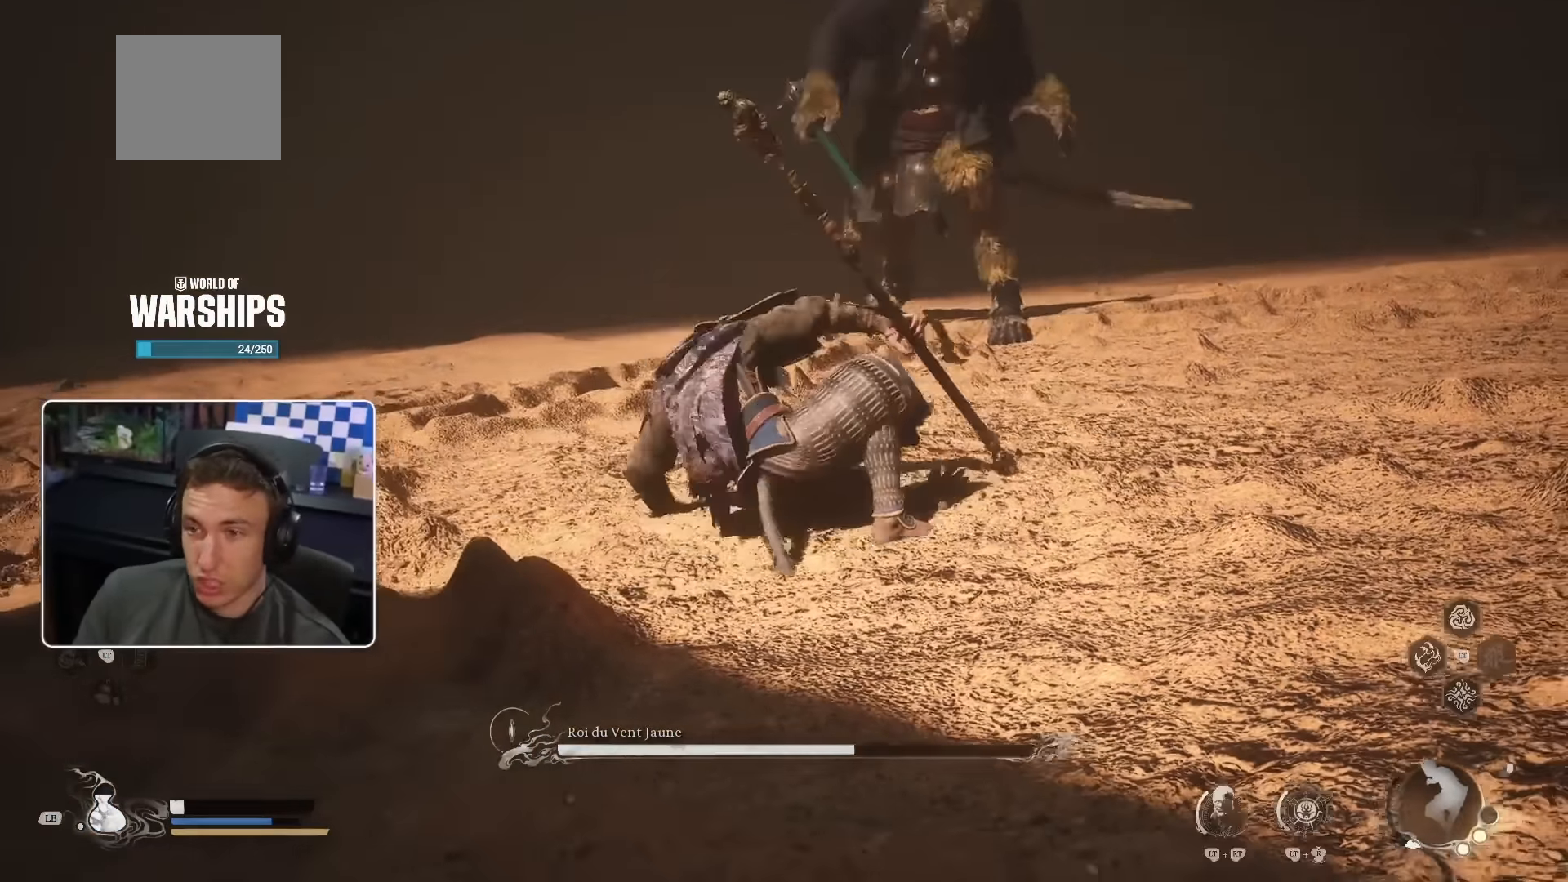
{"dt_ms": 500, "buttons": [], "left_stick": "left", "right_stick": "center", "events": [[467, "left_stick", "left"]]}
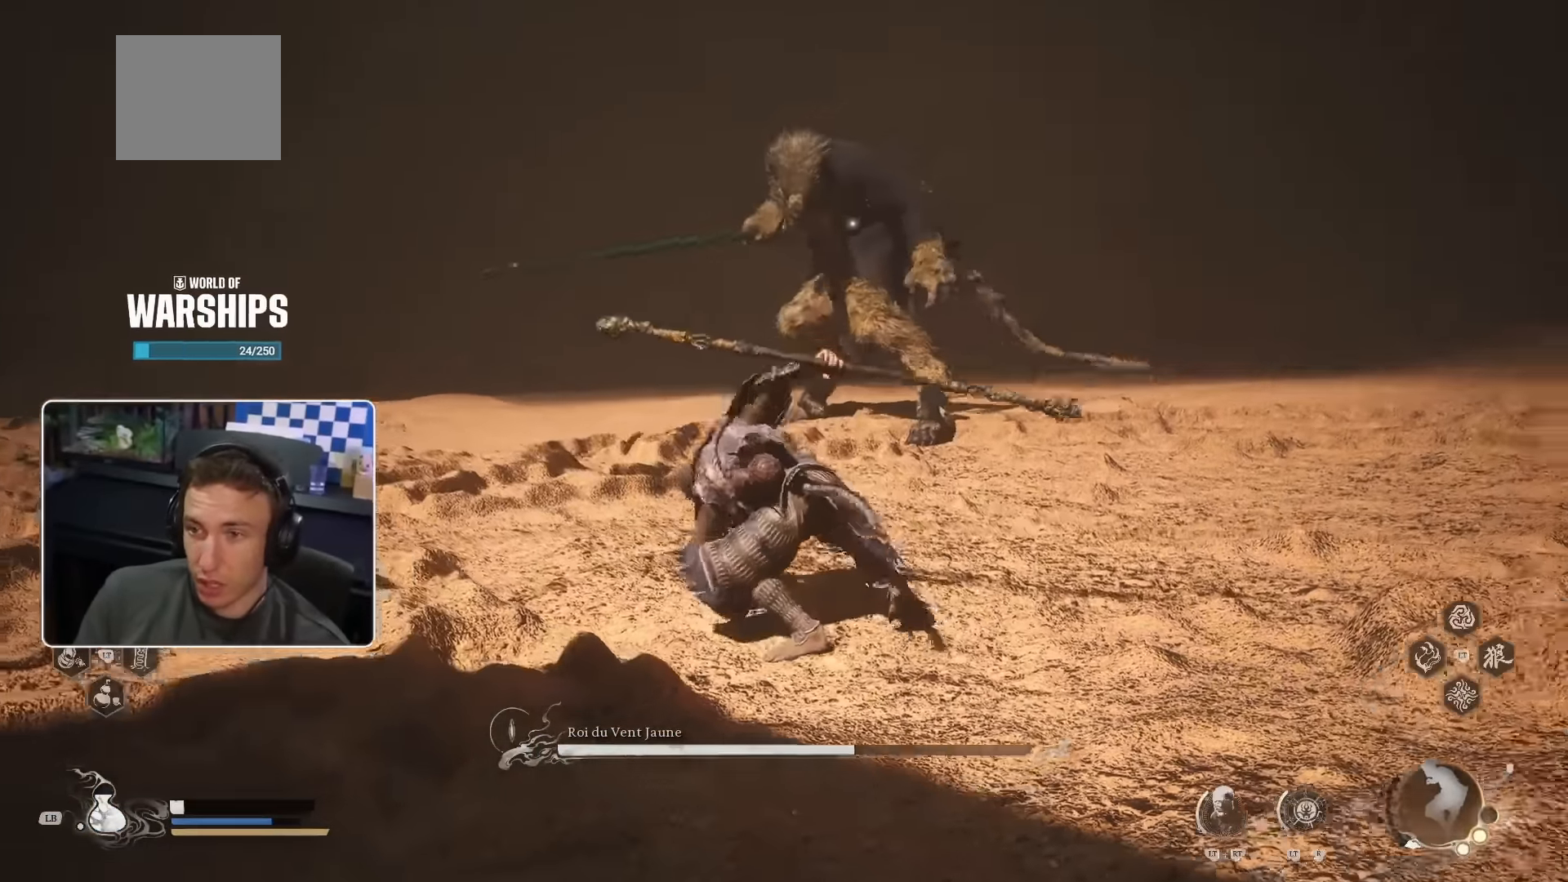
{"dt_ms": 500, "buttons": [], "left_stick": "down-left", "right_stick": "center", "events": [[250, "left_stick", "down-left"]]}
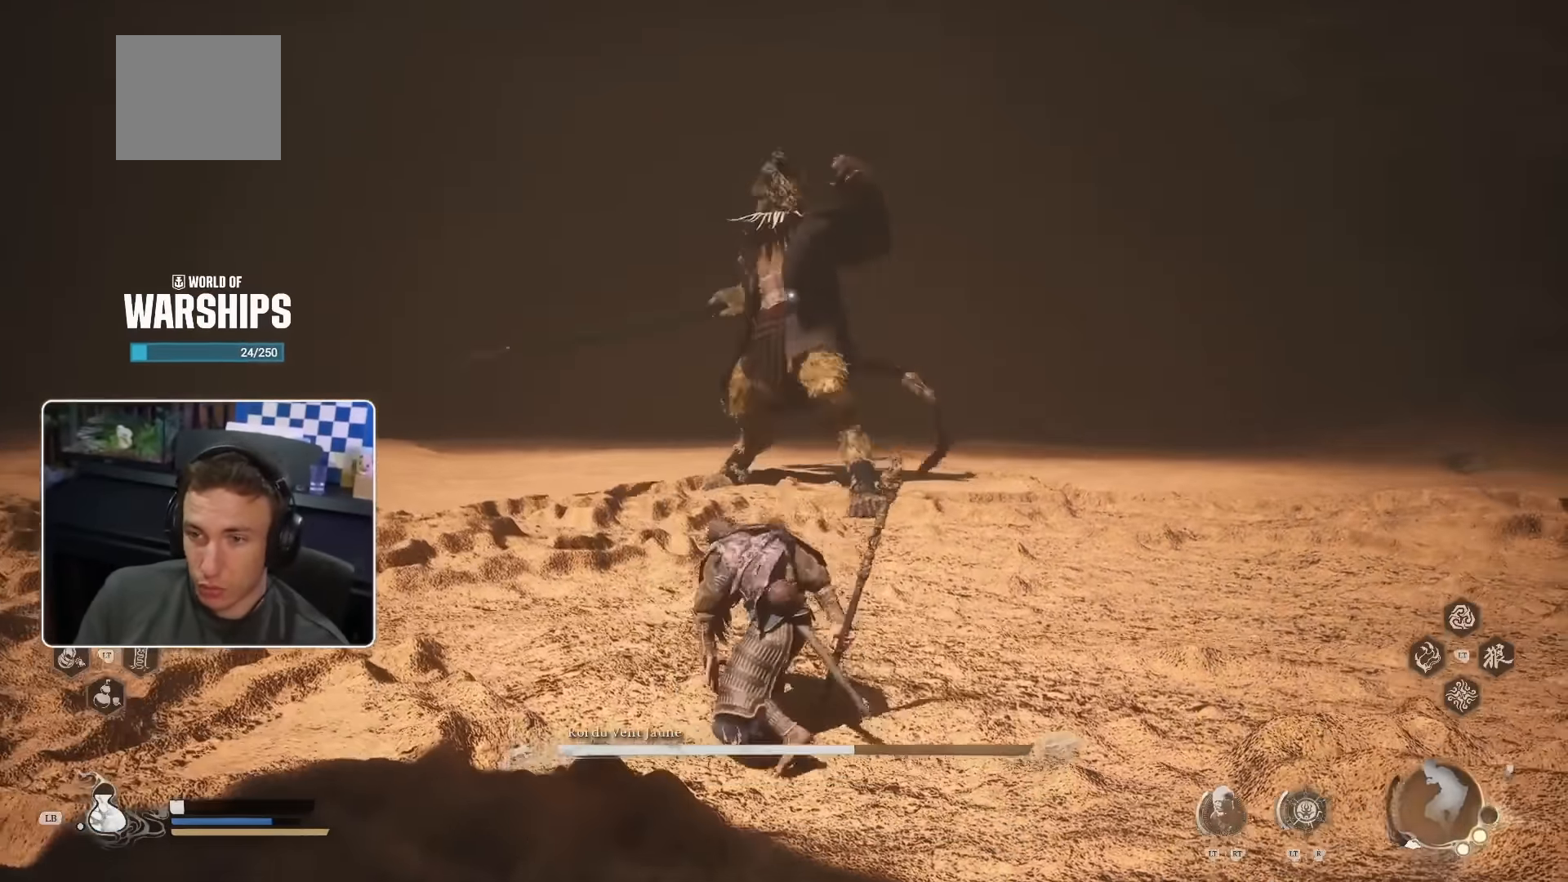
{"dt_ms": 500, "buttons": ["CROSS"], "left_stick": "down-left", "right_stick": "center", "events": [[400, "CROSS", "down"]]}
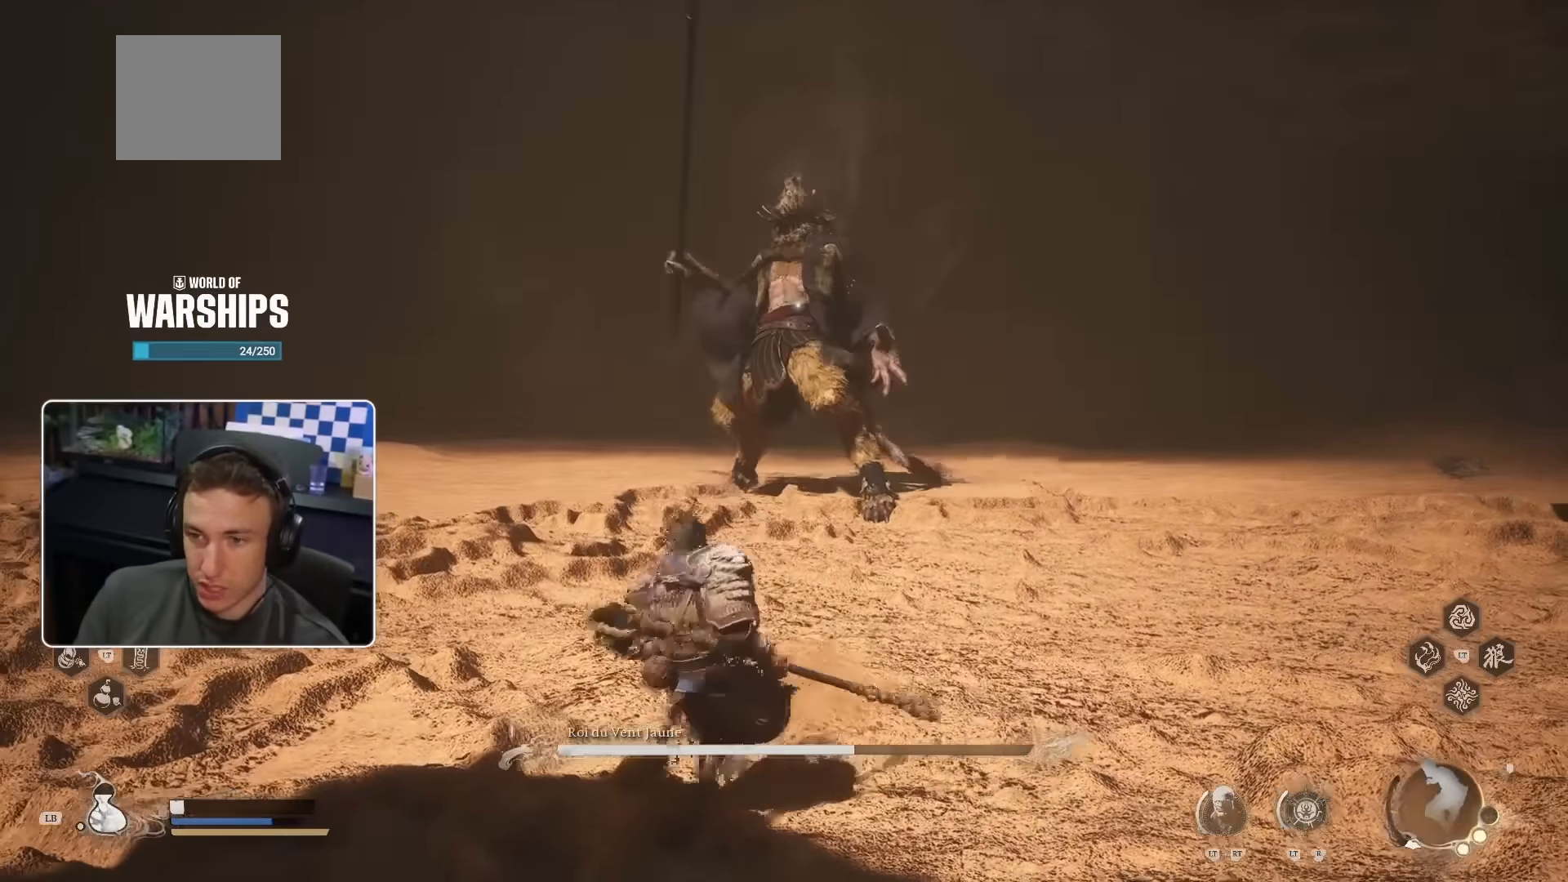
{"dt_ms": 500, "buttons": ["CROSS"], "left_stick": "down-left", "right_stick": "center", "events": [[84, "L1", "down"], [217, "L1", "up"]]}
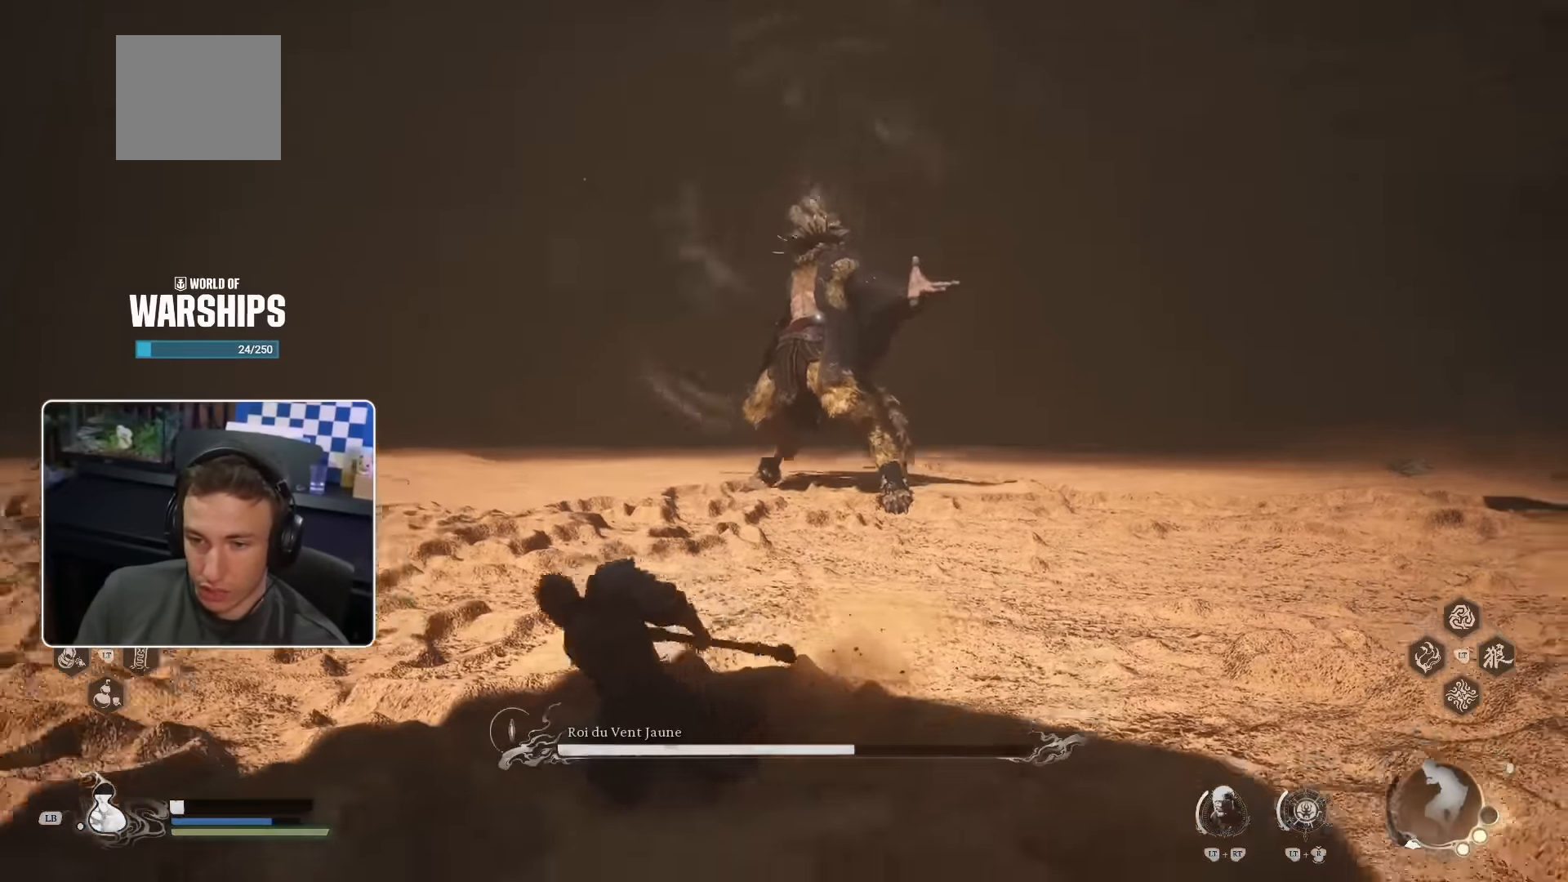
{"dt_ms": 500, "buttons": ["CROSS"], "left_stick": "left", "right_stick": "center", "events": [[250, "left_stick", "left"]]}
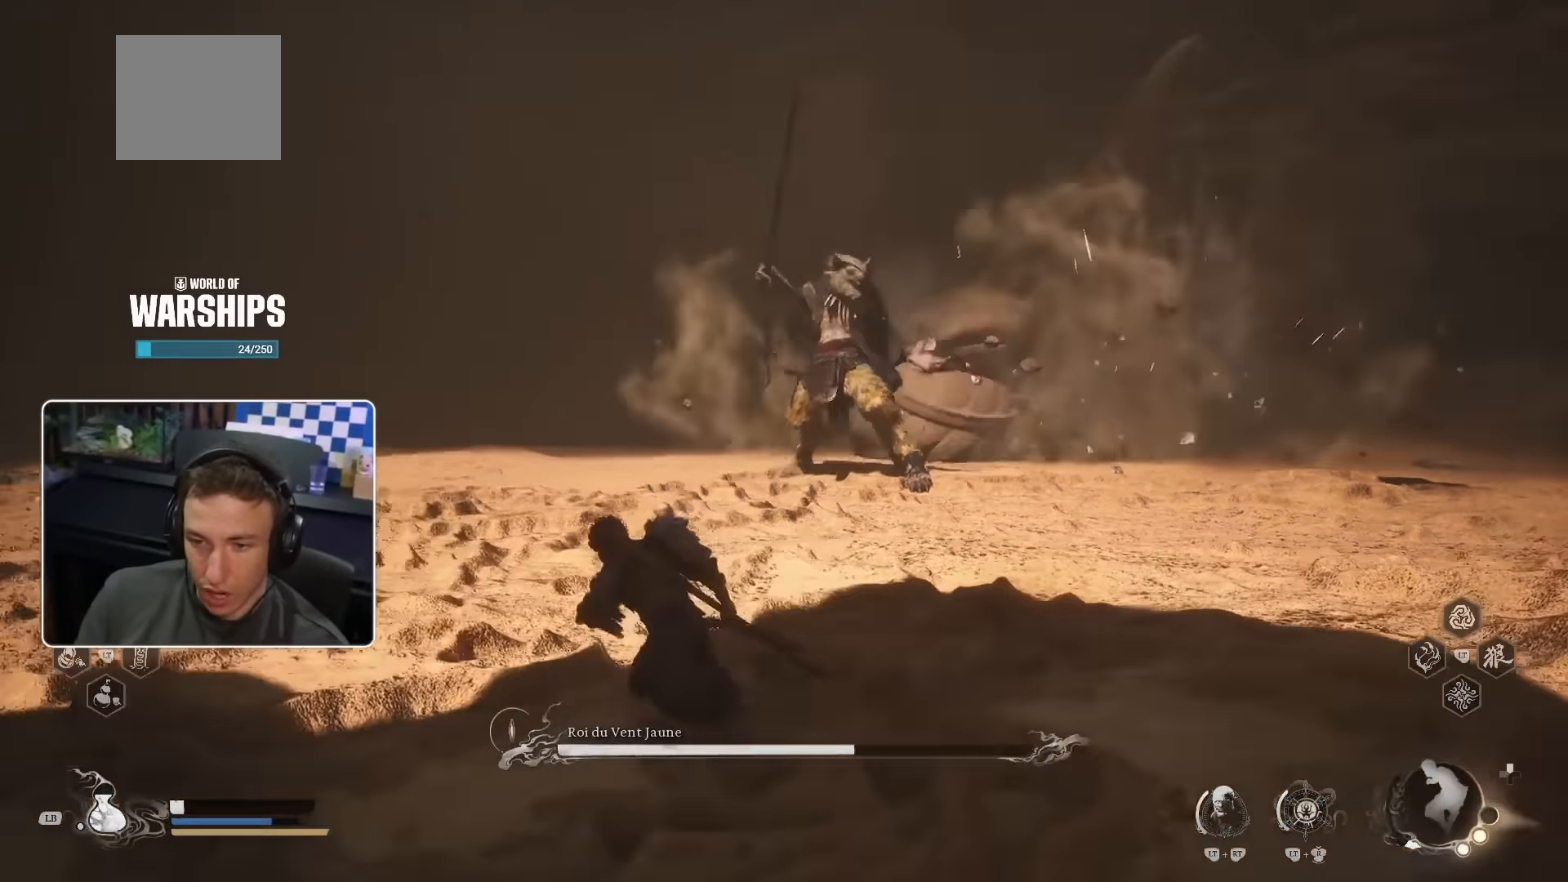
{"dt_ms": 500, "buttons": ["CROSS"], "left_stick": "left", "right_stick": "center", "events": []}
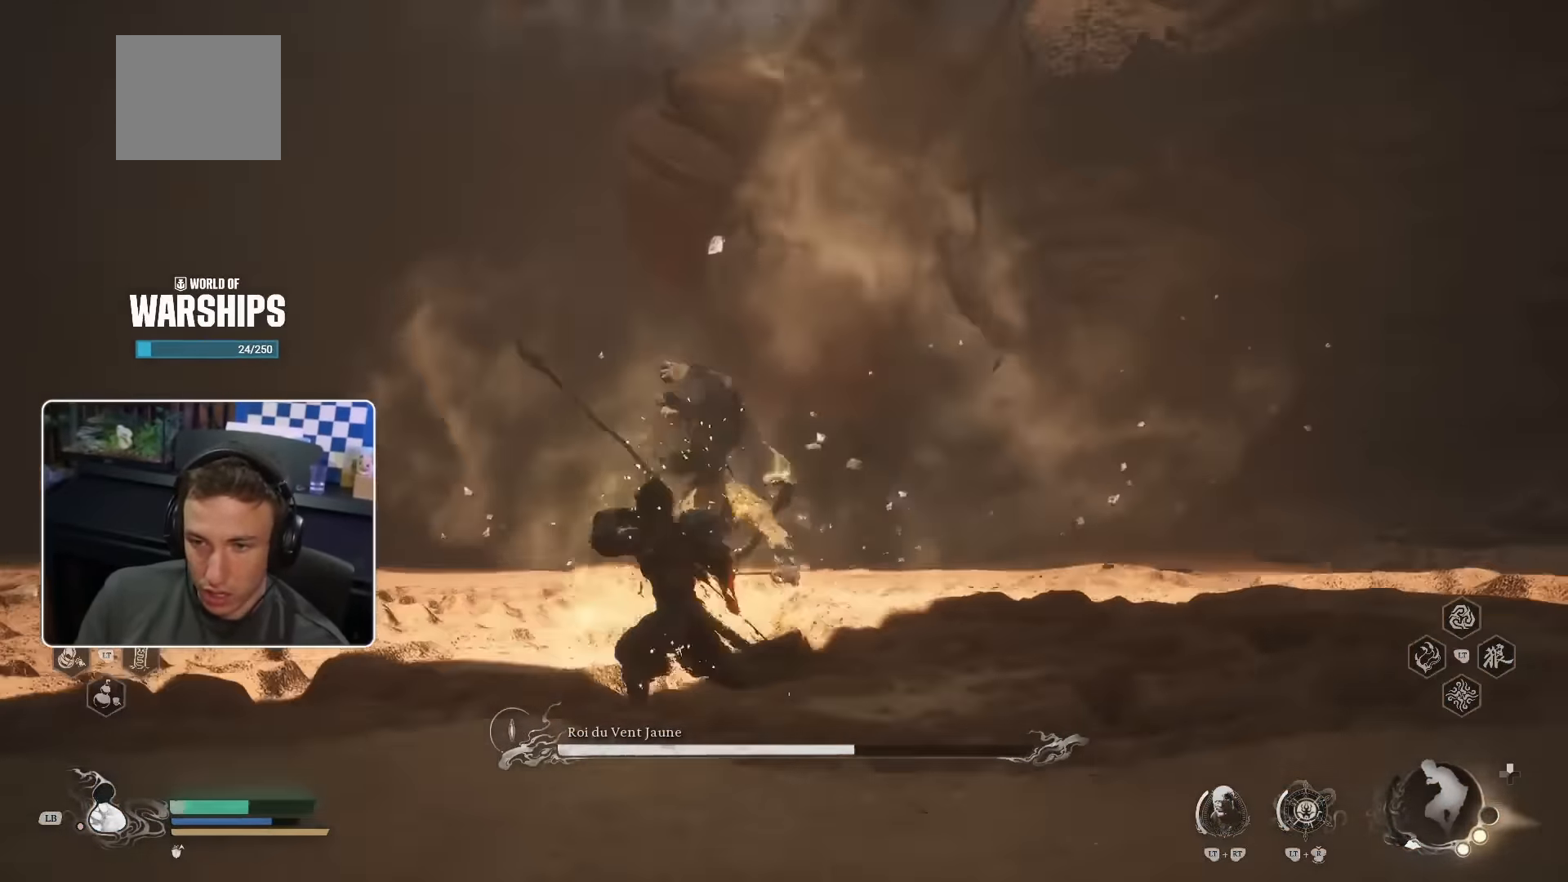
{"dt_ms": 500, "buttons": ["CROSS"], "left_stick": "left", "right_stick": "center", "events": [[200, "L1", "down"], [317, "L1", "up"]]}
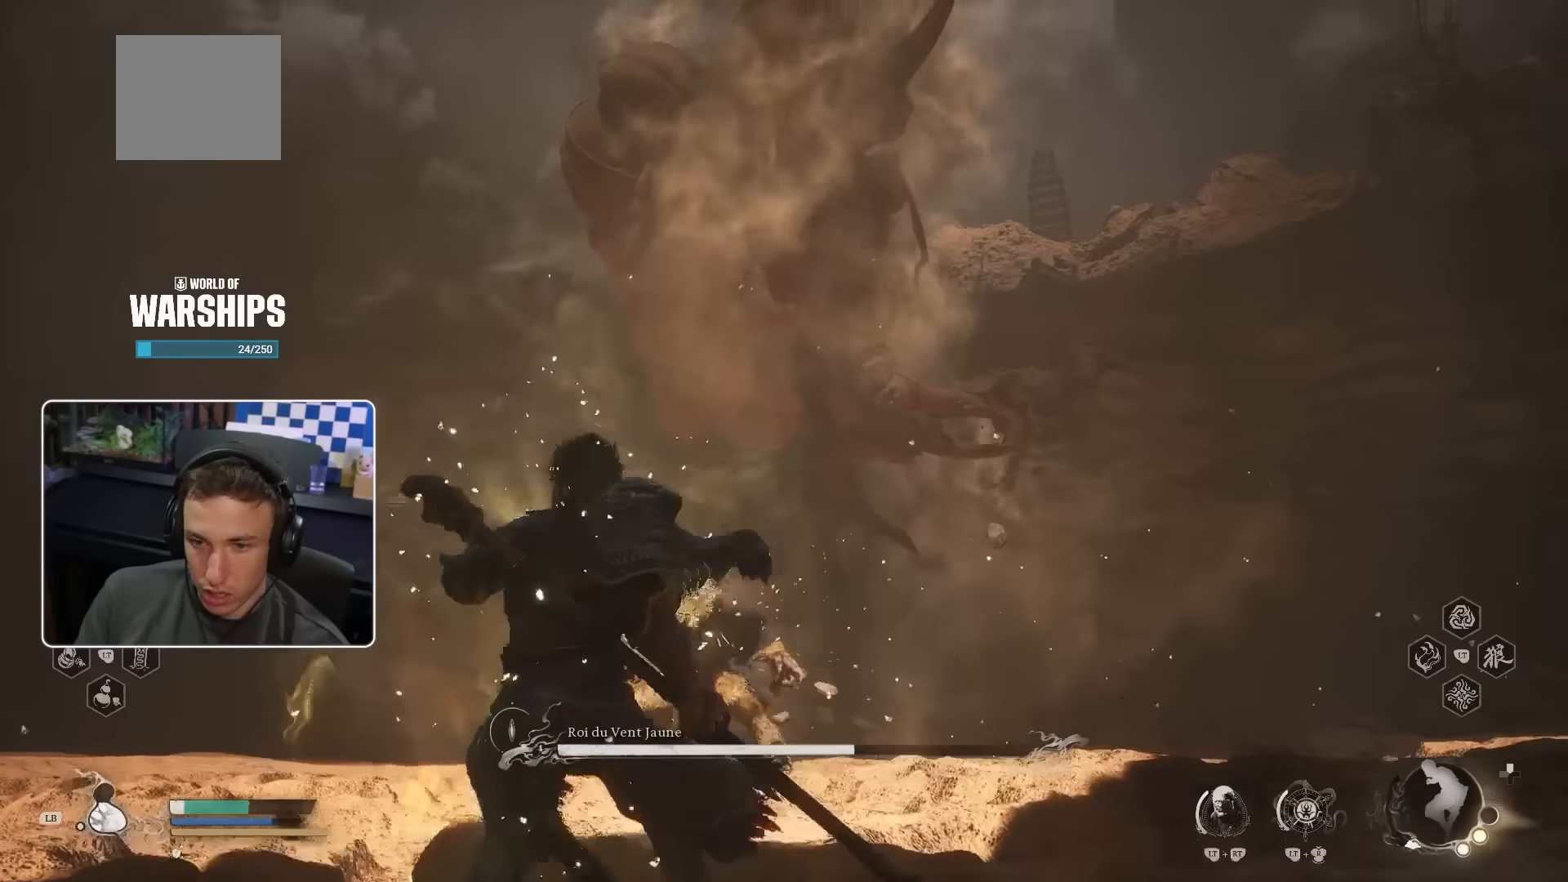
{"dt_ms": 500, "buttons": [], "left_stick": "left", "right_stick": "center", "events": [[484, "CROSS", "up"]]}
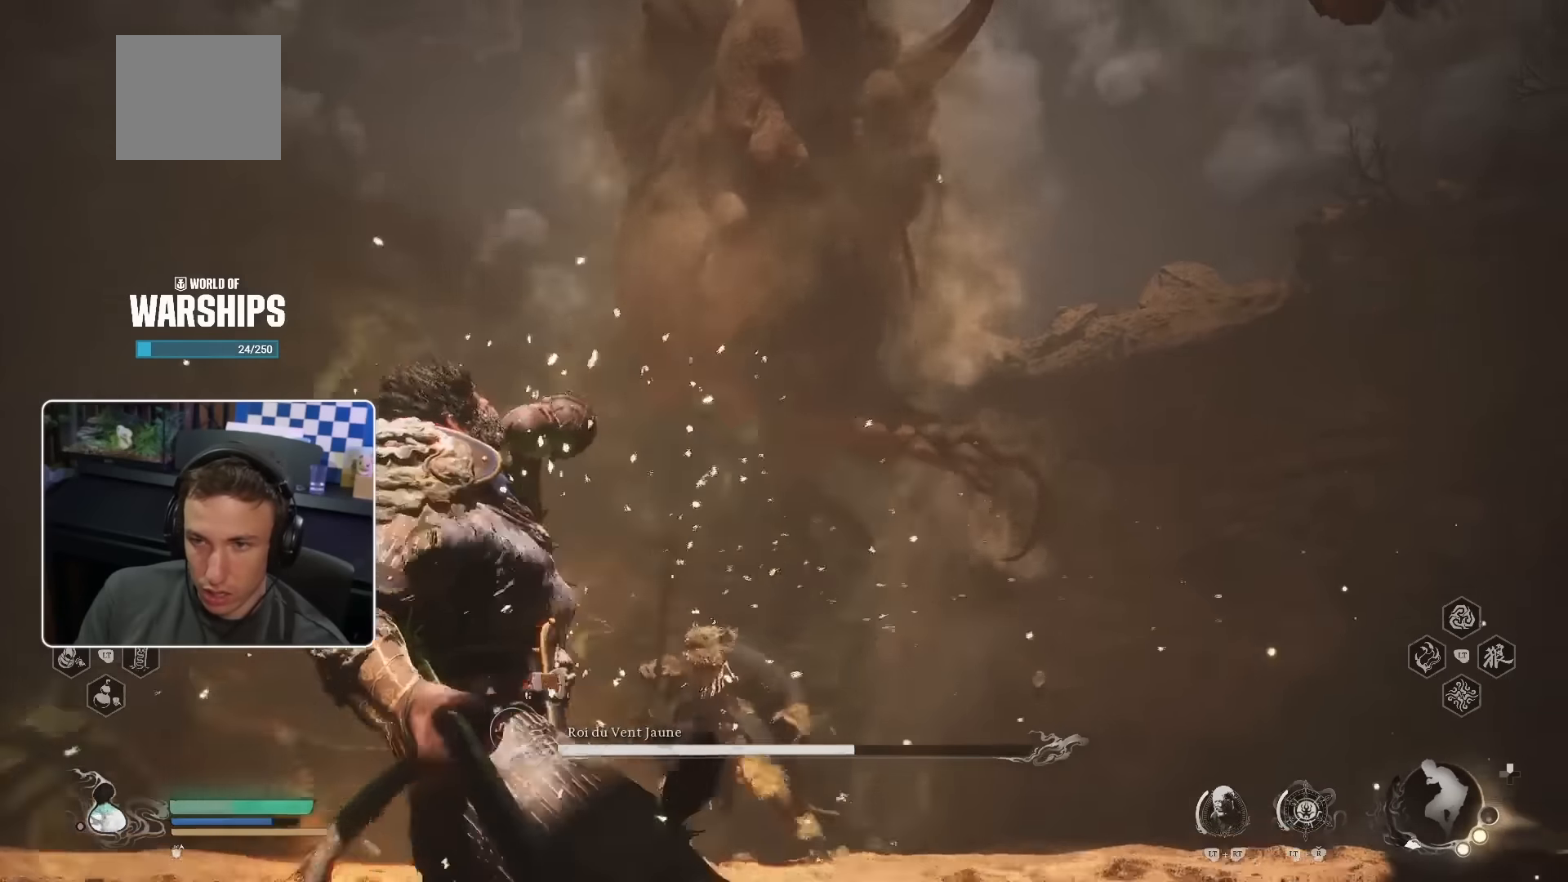
{"dt_ms": 500, "buttons": [], "left_stick": "left", "right_stick": "center", "events": []}
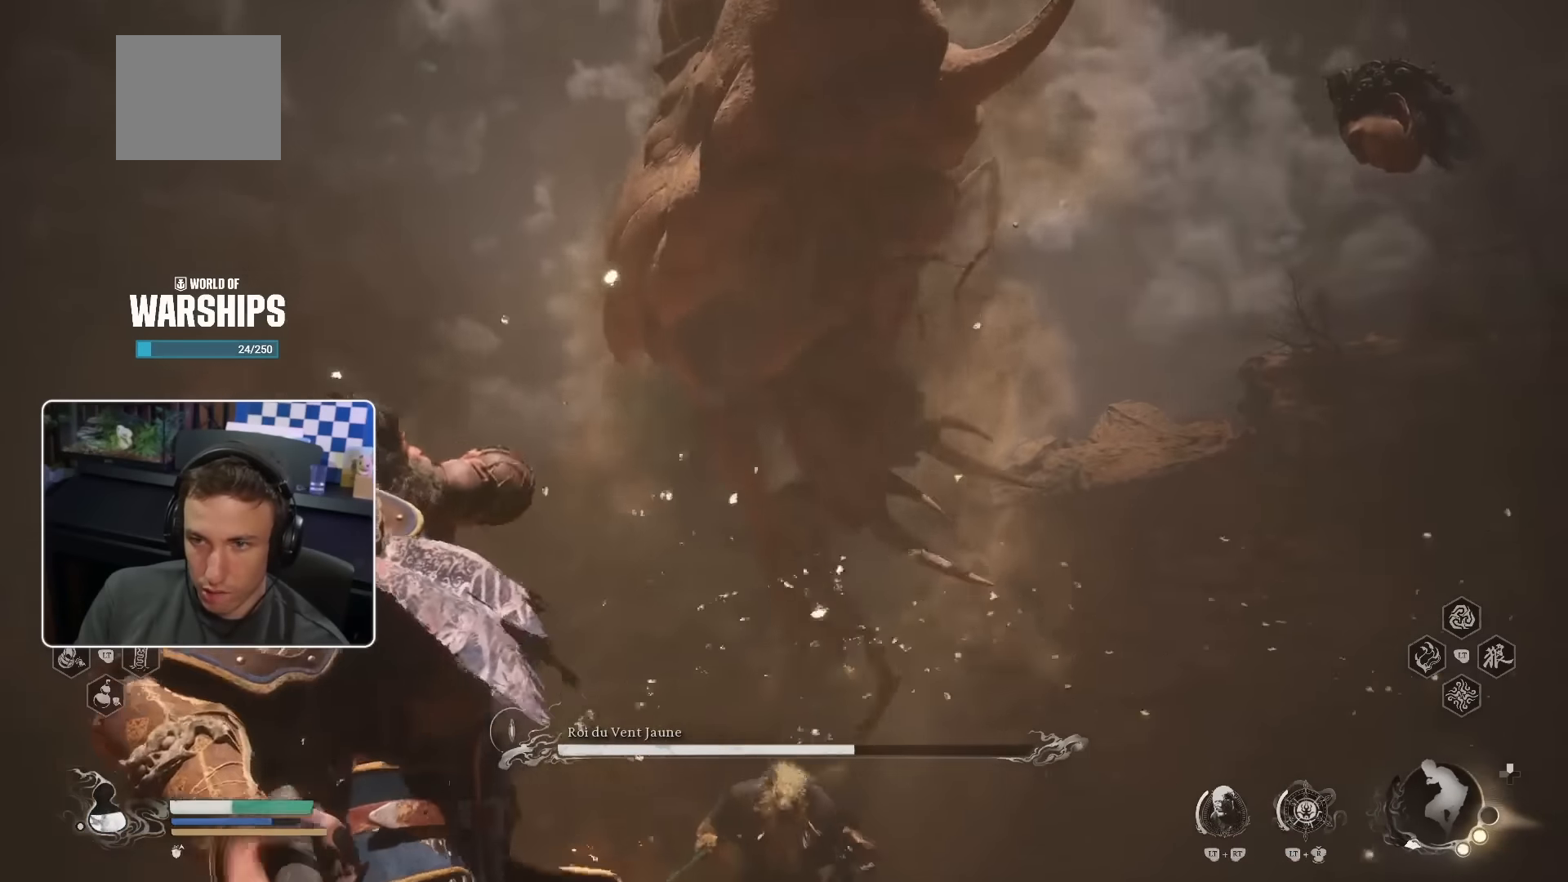
{"dt_ms": 500, "buttons": ["SQUARE"], "left_stick": "left", "right_stick": "center", "events": [[367, "SQUARE", "down"]]}
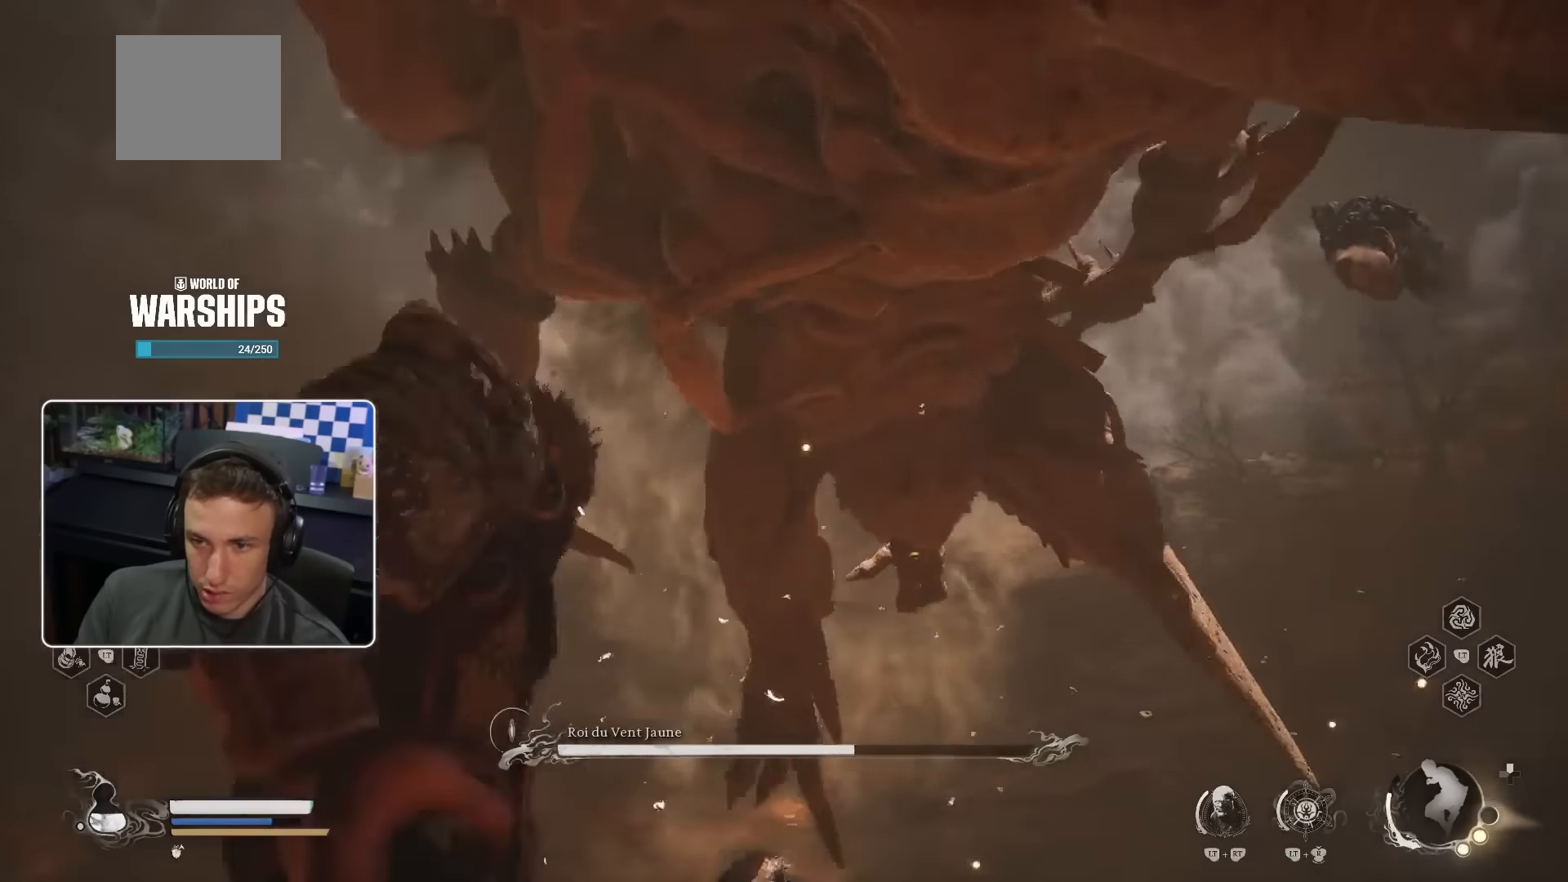
{"dt_ms": 1000, "buttons": [], "left_stick": "up-left", "right_stick": "center"}
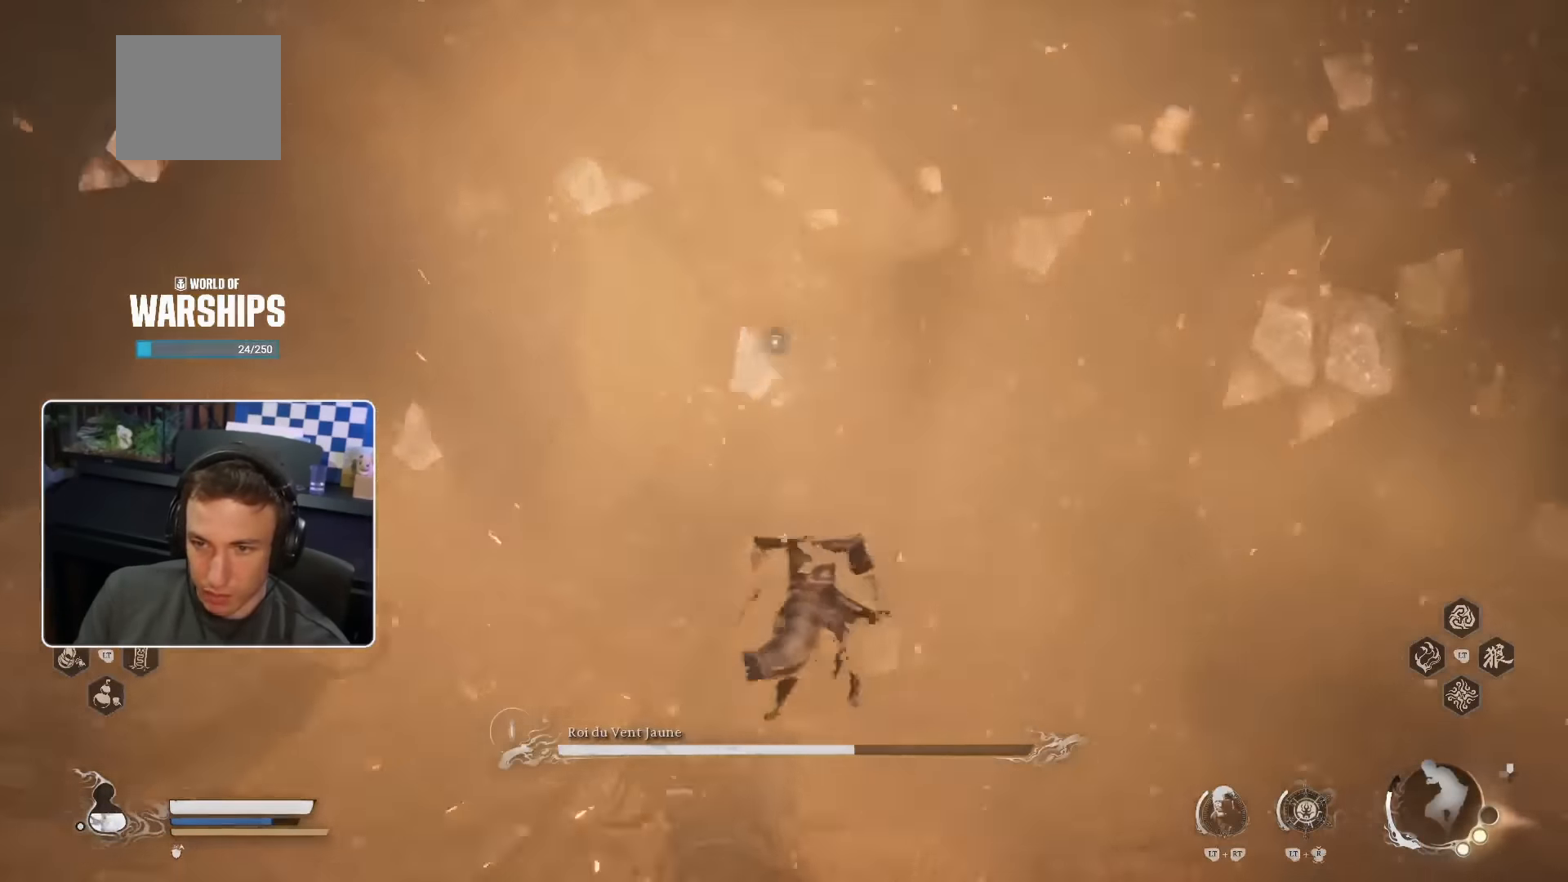
{"dt_ms": 500, "buttons": ["R2"], "left_stick": "up-left", "right_stick": "center", "events": [[134, "R2", "down"]]}
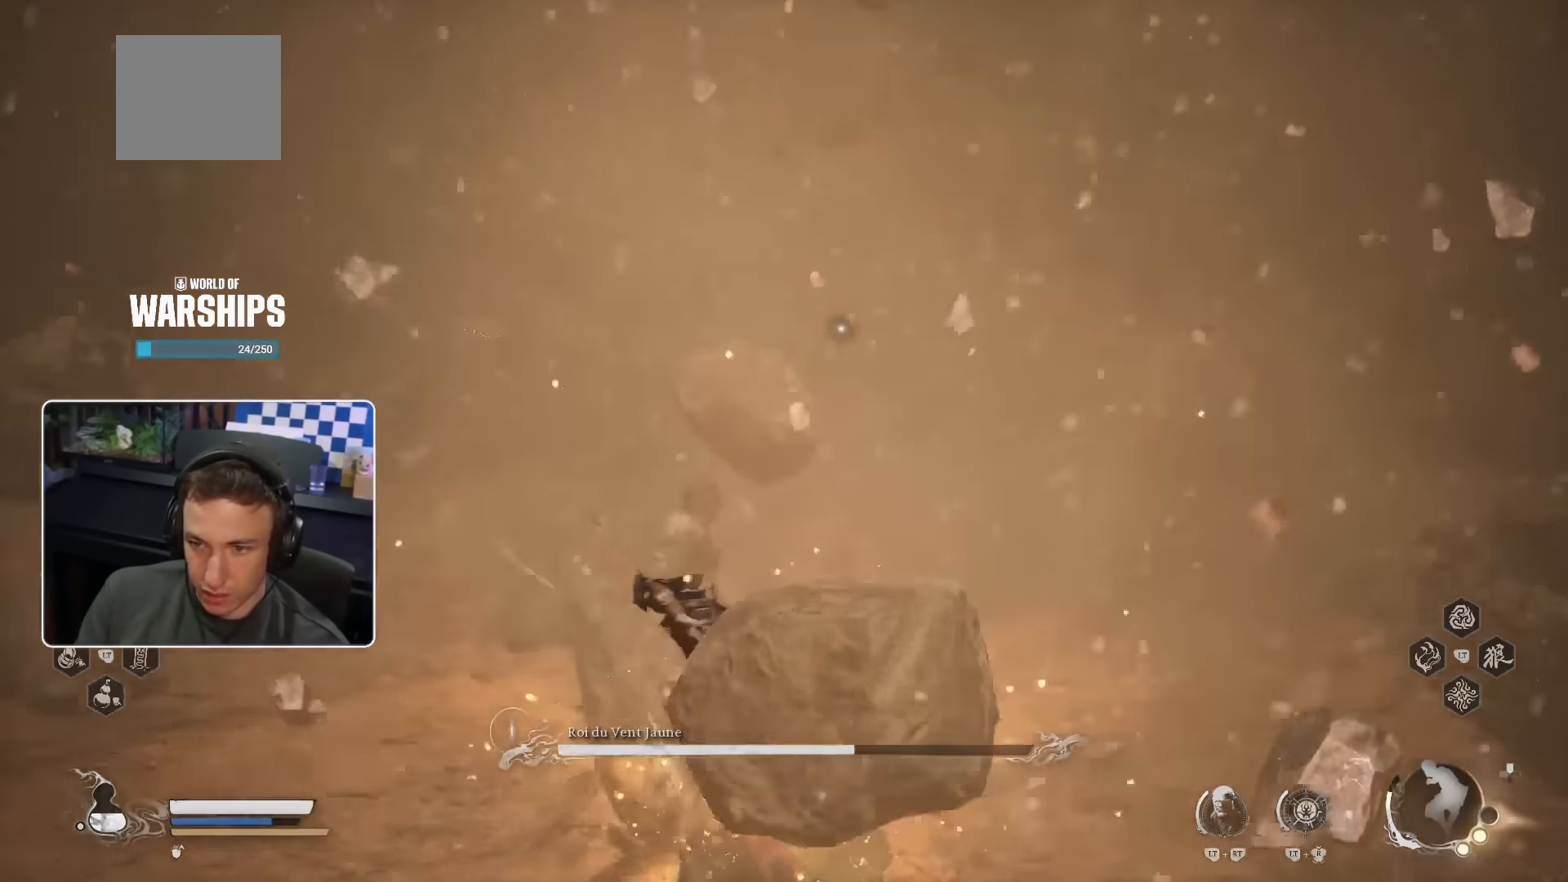
{"dt_ms": 500, "buttons": [], "left_stick": "up-left", "right_stick": "center"}
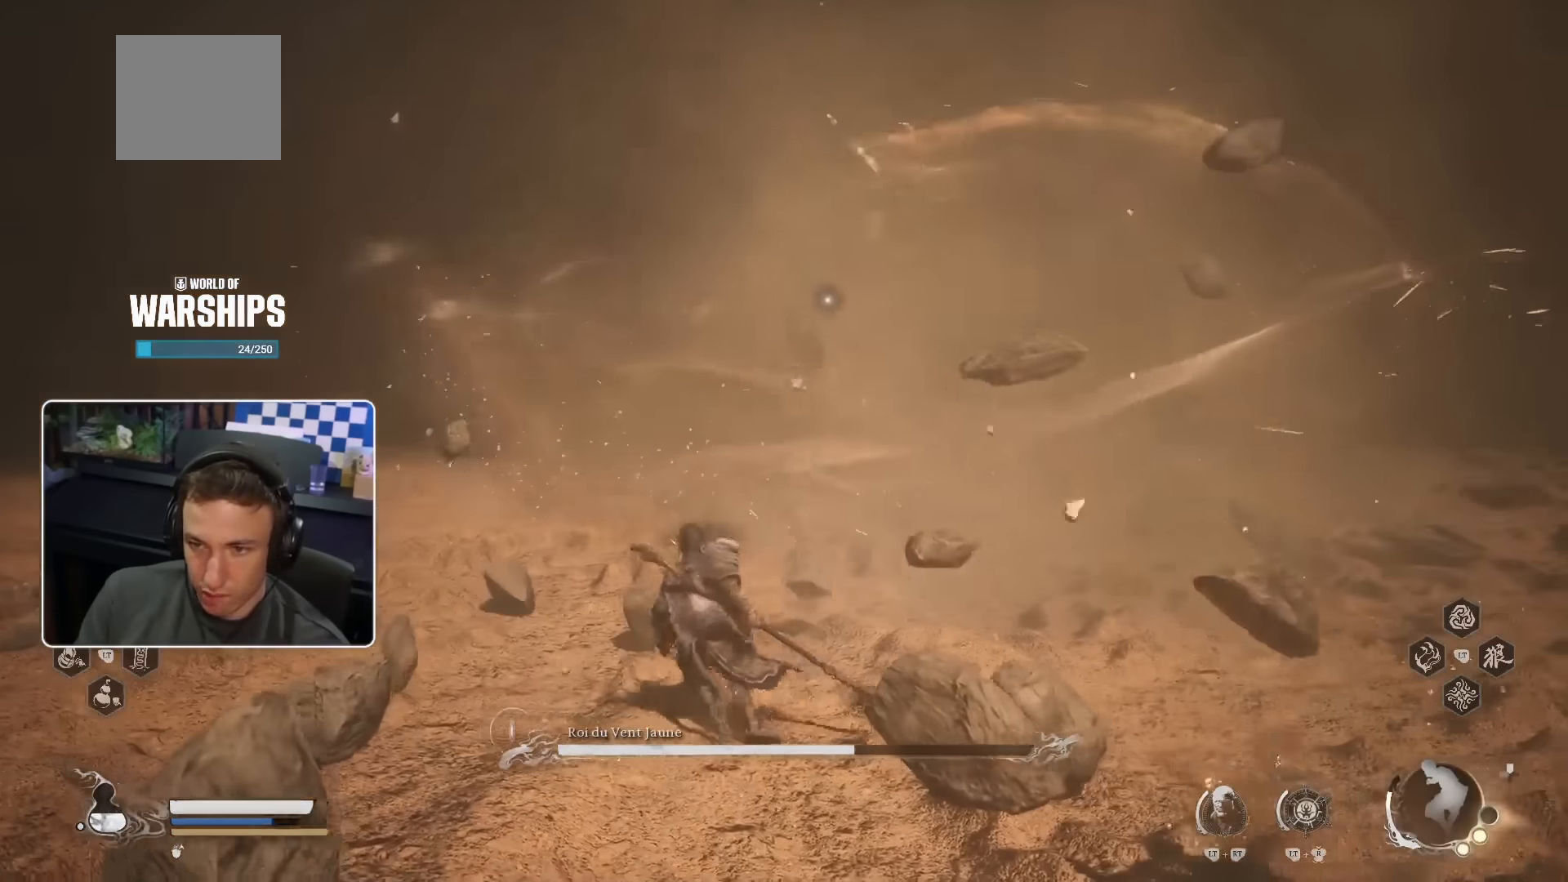
{"dt_ms": 500, "buttons": ["SQUARE"], "left_stick": "up-left", "right_stick": "center", "events": [[500, "SQUARE", "down"]]}
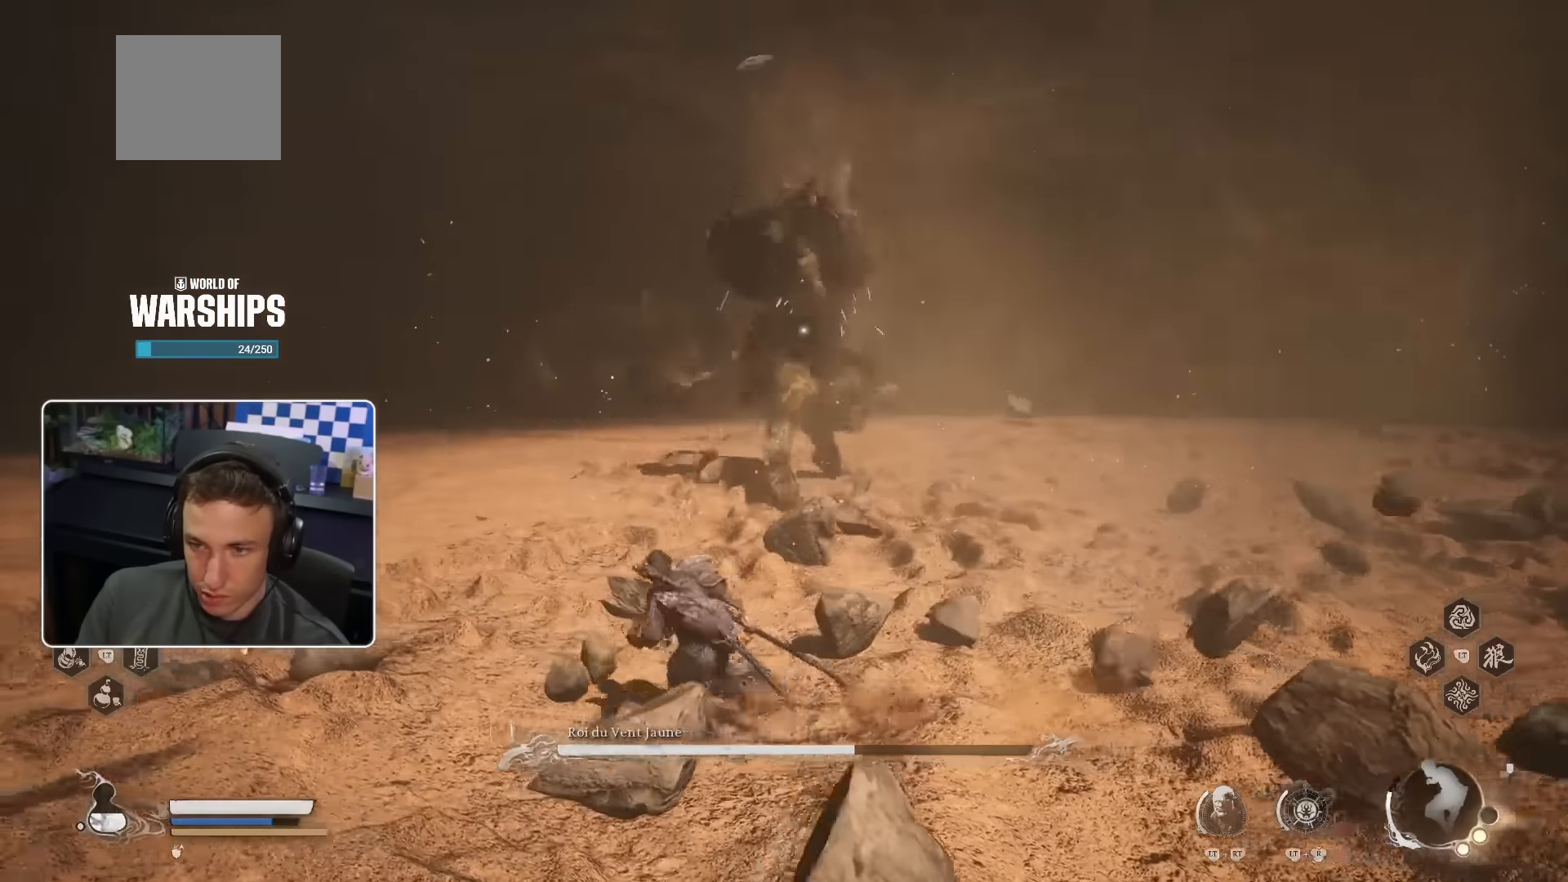
{"dt_ms": 500, "buttons": ["R2"], "left_stick": "up", "right_stick": "center", "events": [[67, "left_stick", "up"], [117, "SQUARE", "up"], [317, "right_stick", "down-right"], [467, "R2", "down"], [500, "right_stick", "center"]]}
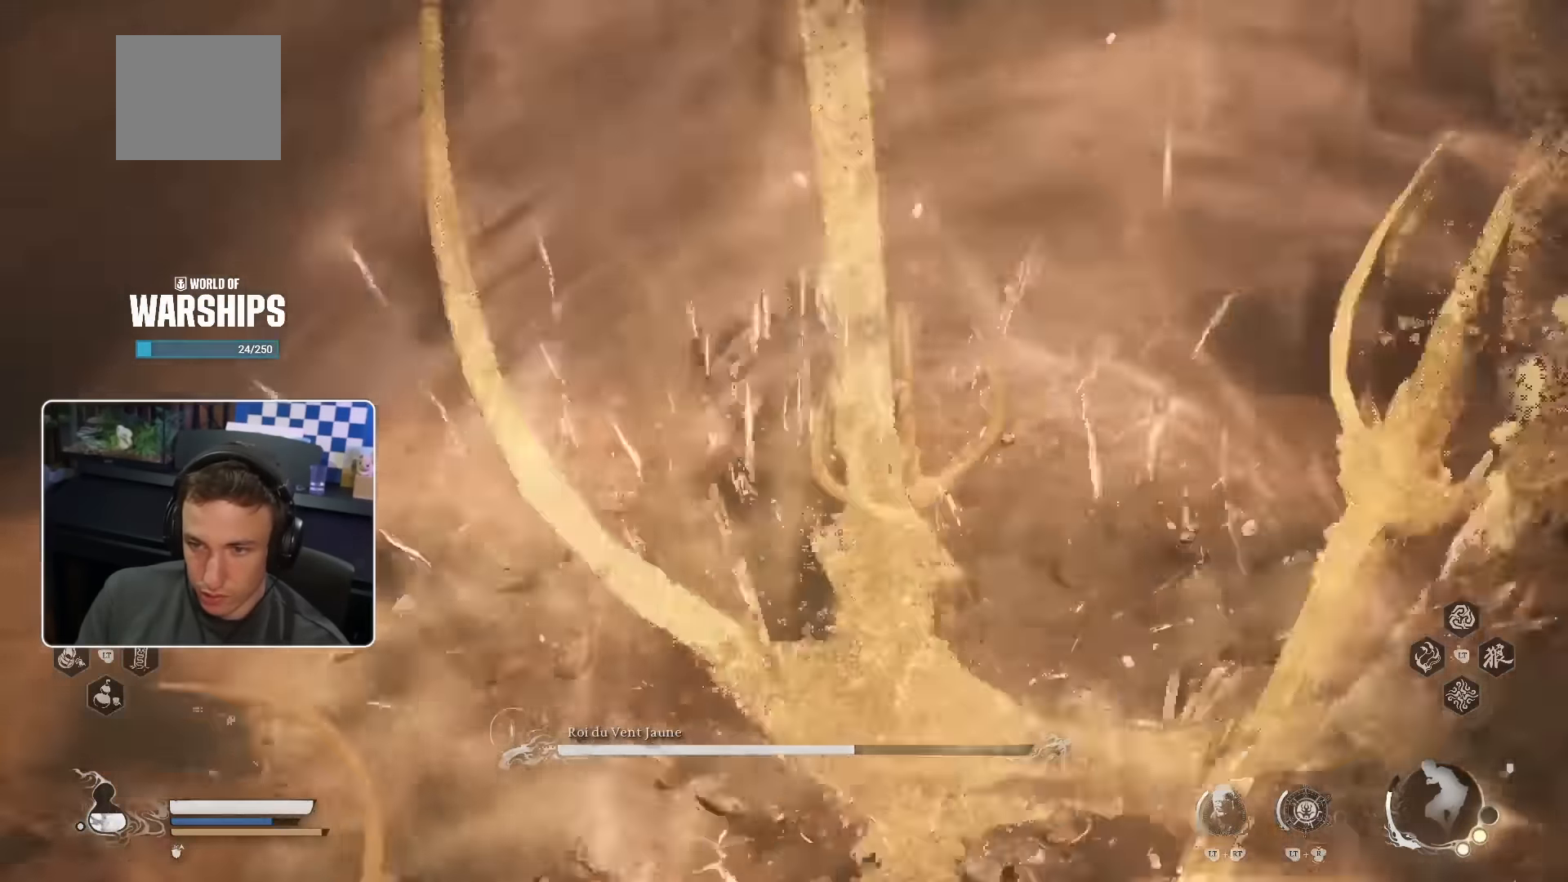
{"dt_ms": 500, "buttons": ["R1"], "left_stick": "up", "right_stick": "center", "events": [[50, "R2", "up"], [167, "R1", "down"], [267, "R1", "up"], [350, "R1", "down"], [384, "R1", "up"], [467, "R1", "down"]]}